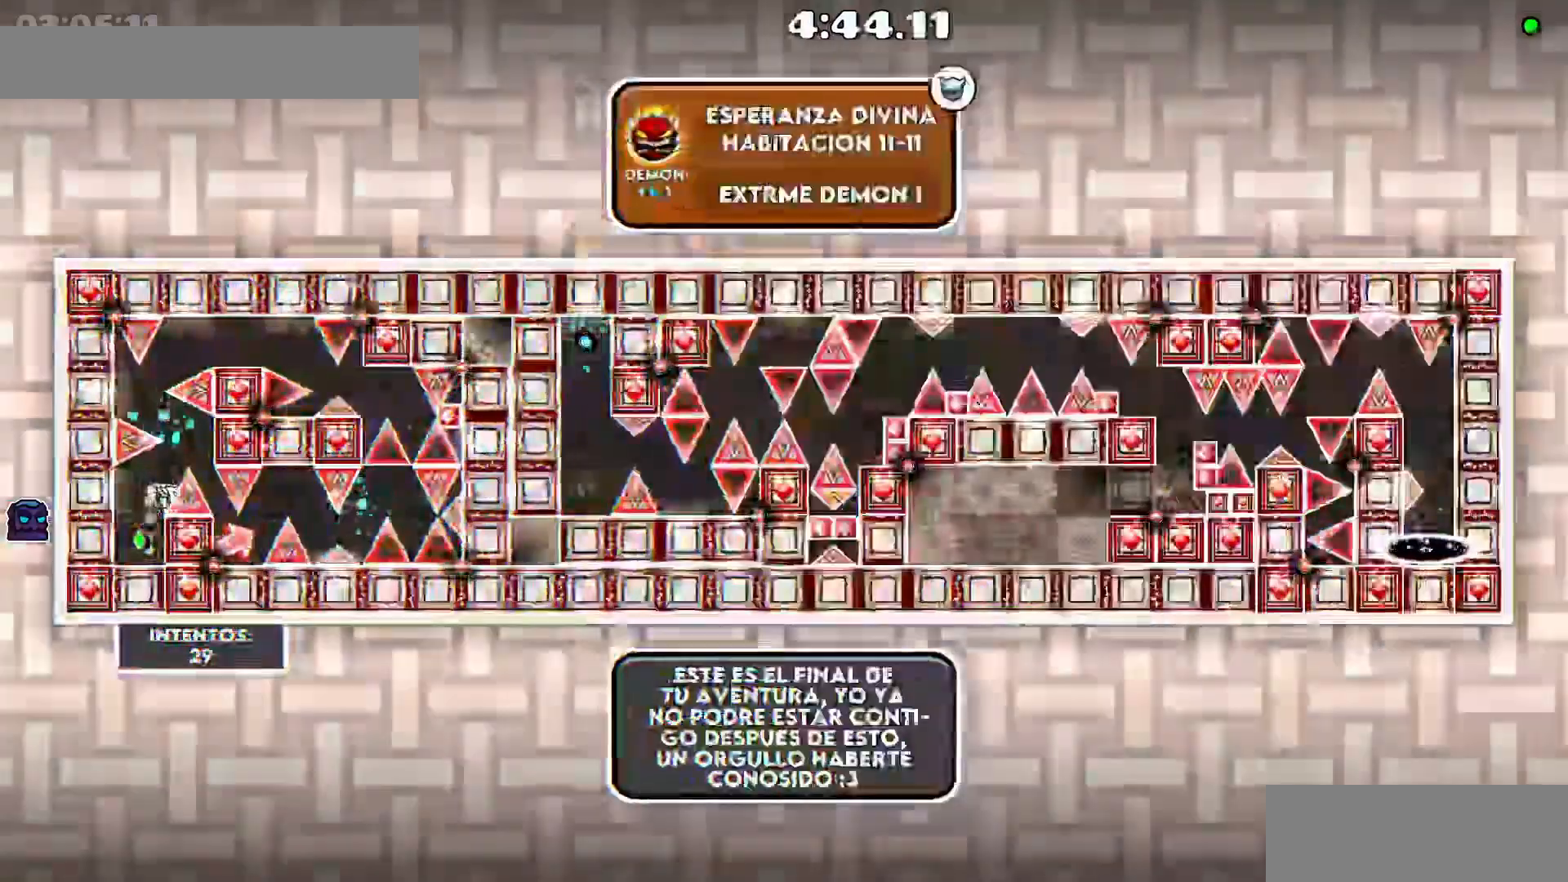
Gameplay with keyboard; each line is a JSON object with the keys held at the frame after it. "events" lists presses ("down") and releases ("up") of ".", "a" and "d" between this image and that frame as [ms after this image, input, new state], when the widget could be followed in between. No other keys are recorded. Mouse input is not recorded.
{"keys": []}
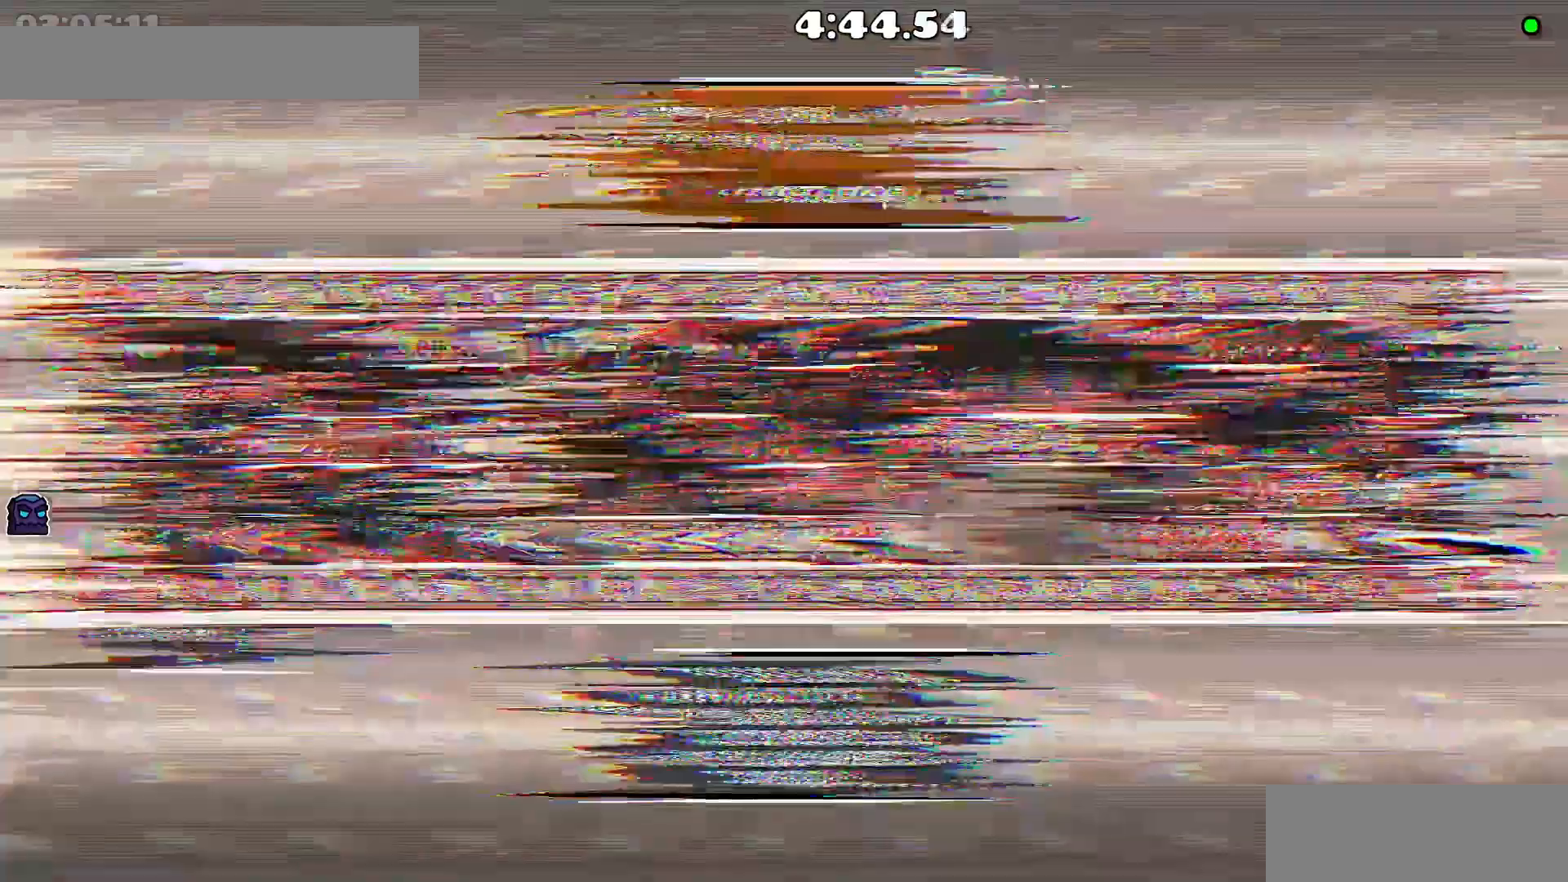
{"keys": [], "events": [[50, "d", "down"], [233, ".", "down"], [233, "d", "up"], [333, ".", "up"], [400, "d", "down"], [433, "d", "up"]]}
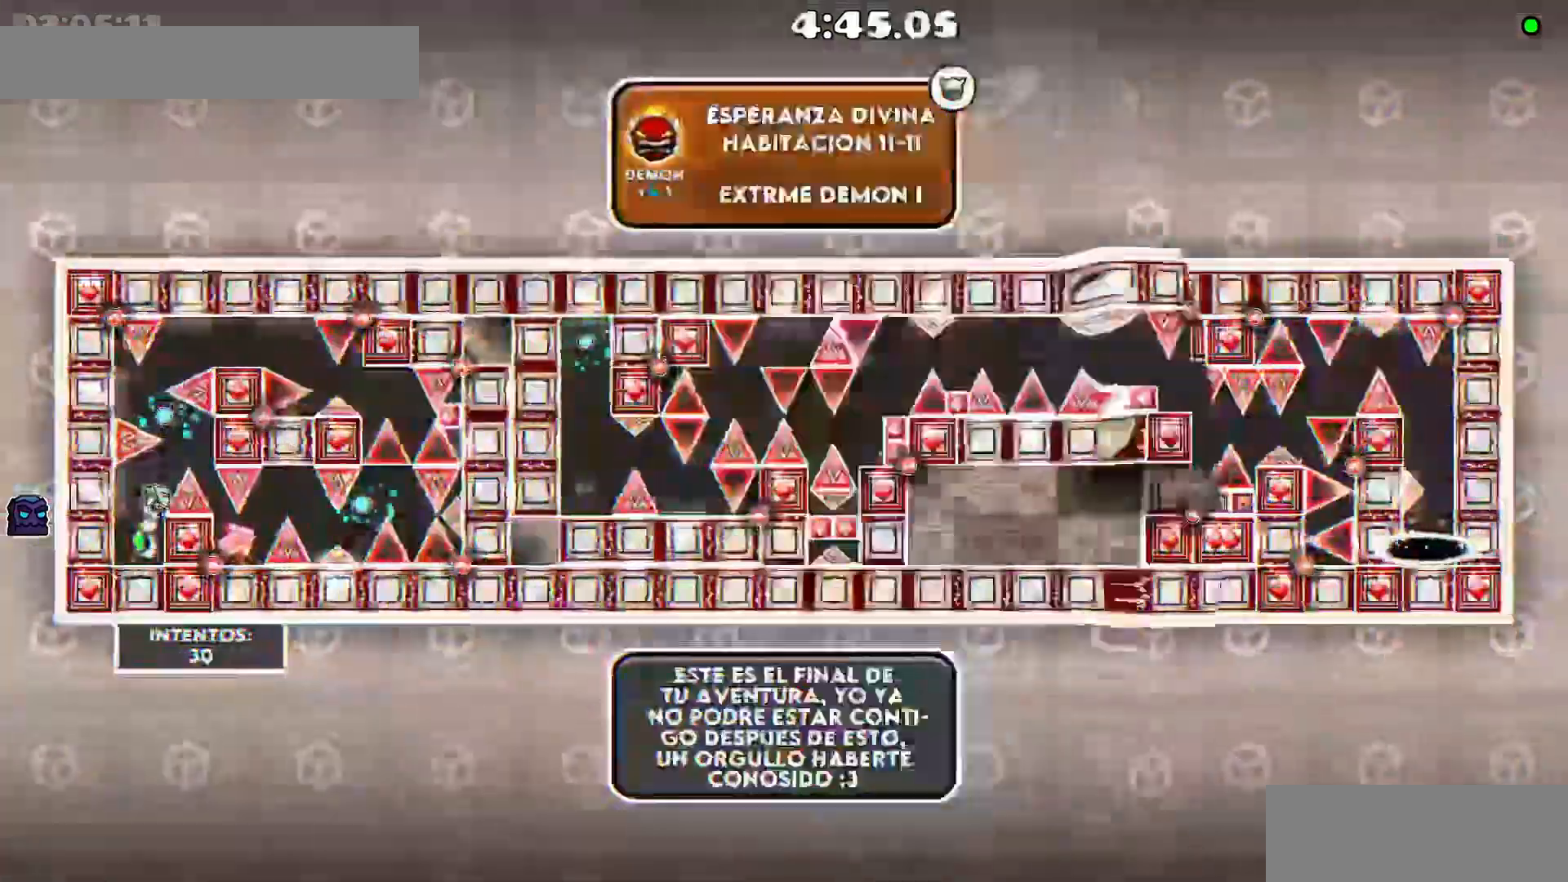
{"keys": [], "events": [[183, "d", "down"], [200, "d", "up"], [383, "d", "down"], [433, "d", "up"]]}
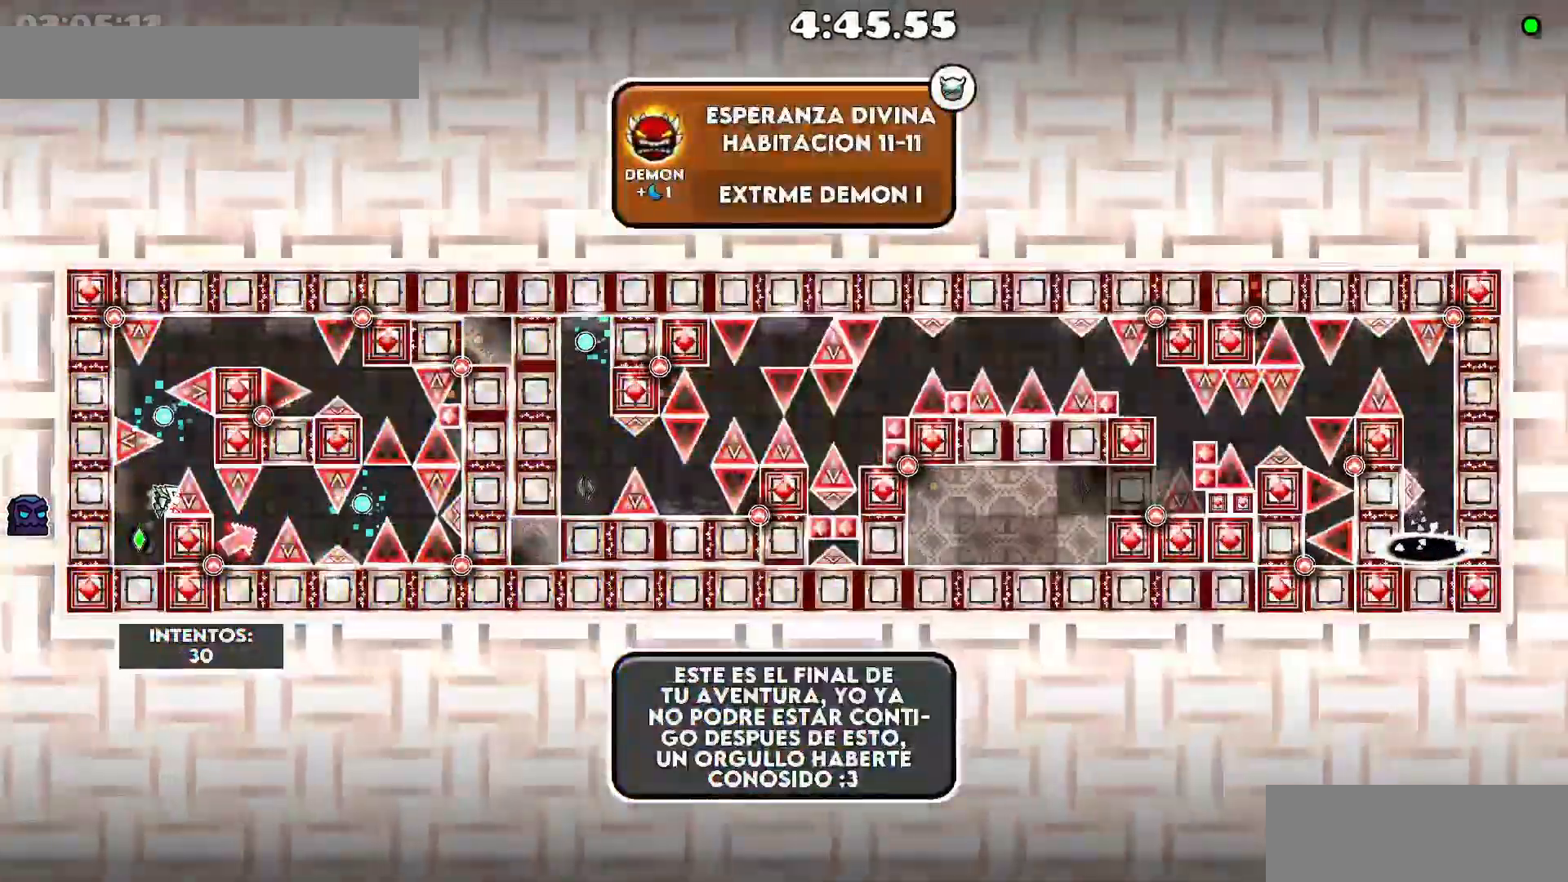
{"keys": ["a"], "events": [[300, ".", "down"], [483, ".", "up"], [483, "a", "down"]]}
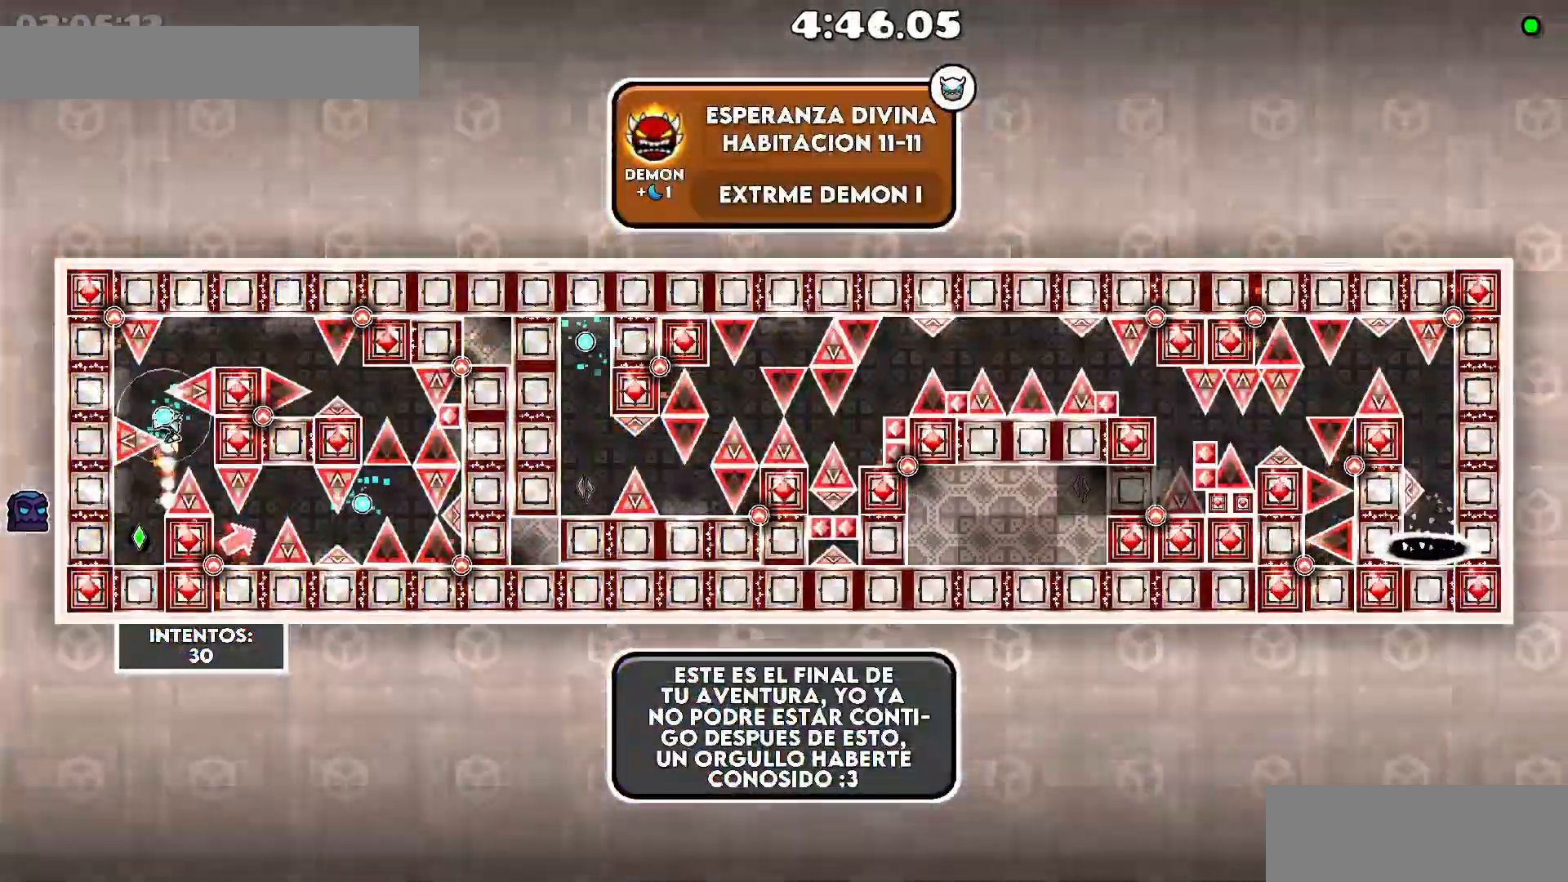
{"keys": [], "events": [[33, "a", "up"], [83, ".", "down"], [133, ".", "up"]]}
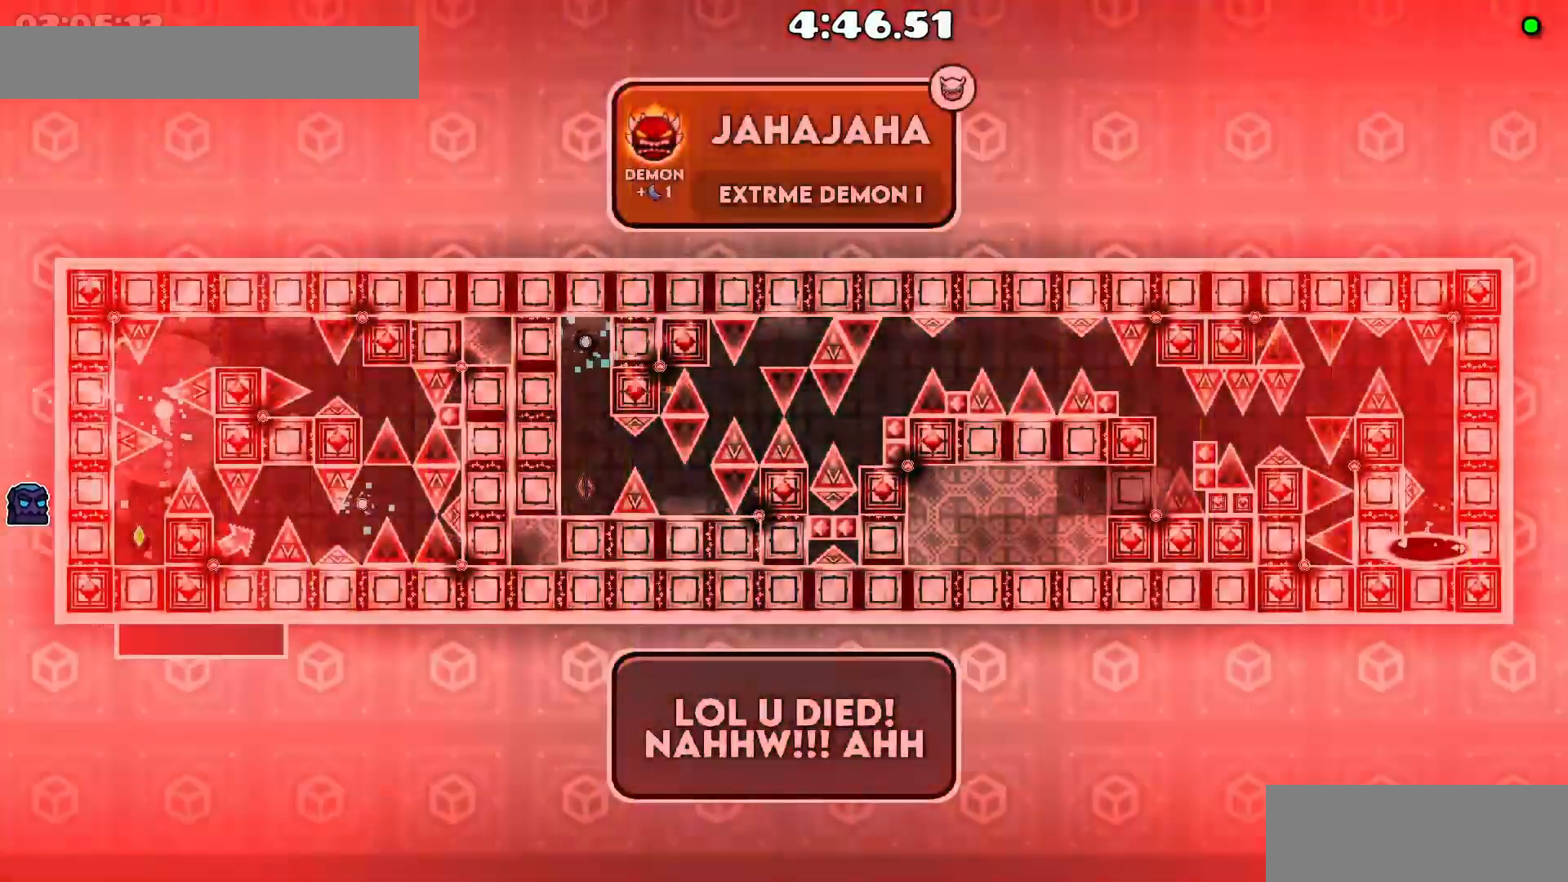
{"keys": ["d"], "events": [[133, "d", "down"], [300, "d", "up"], [383, ".", "down"], [483, ".", "up"], [500, "d", "down"]]}
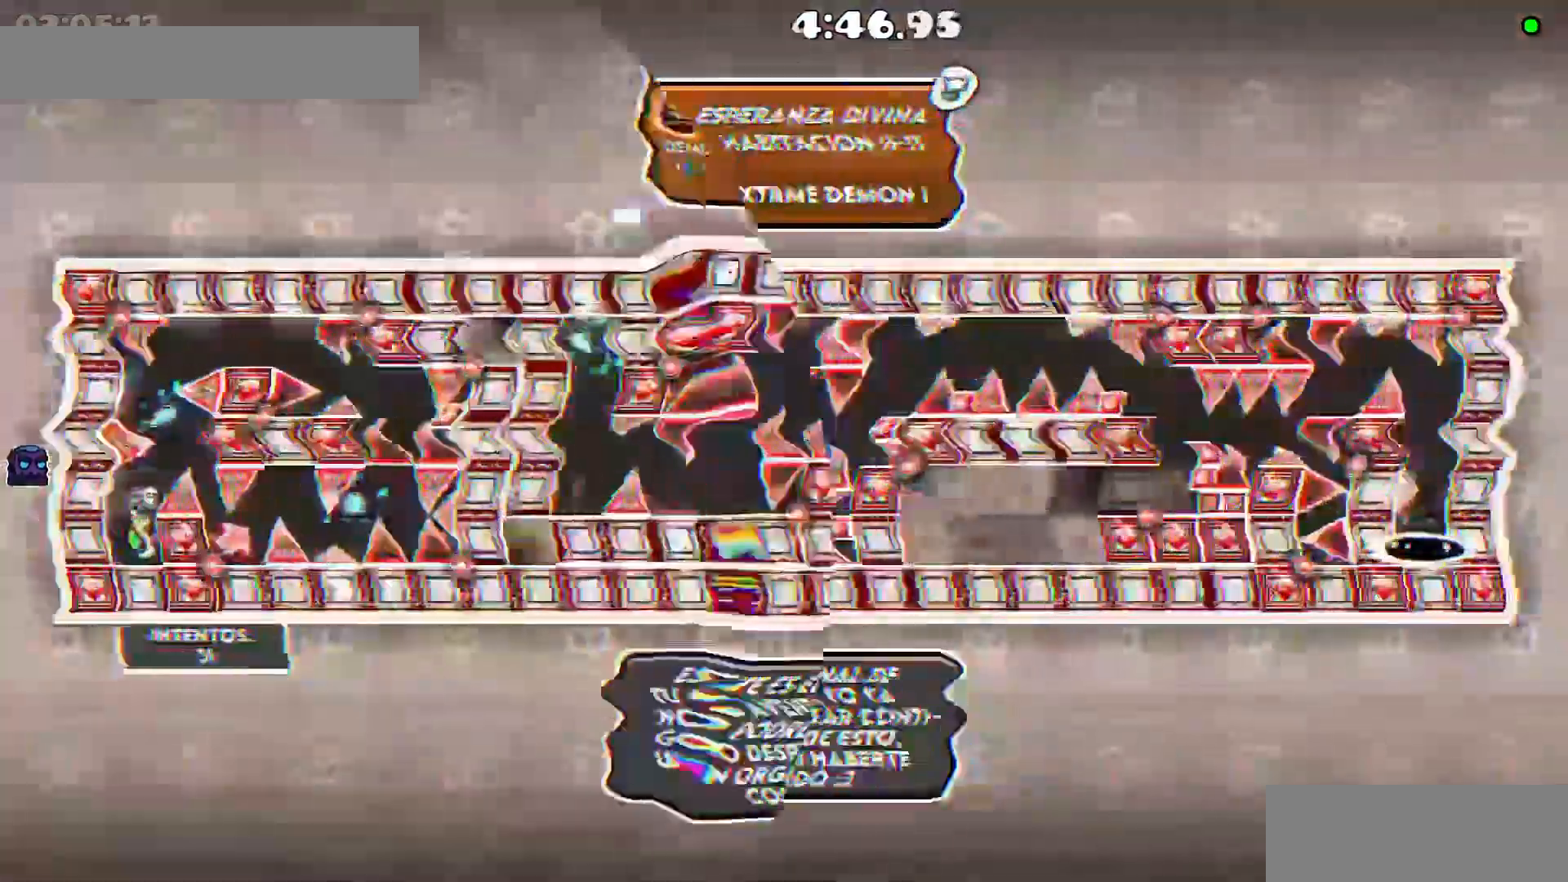
{"keys": [], "events": [[33, "d", "up"], [233, "d", "down"], [283, "d", "up"], [433, "d", "down"], [483, "d", "up"]]}
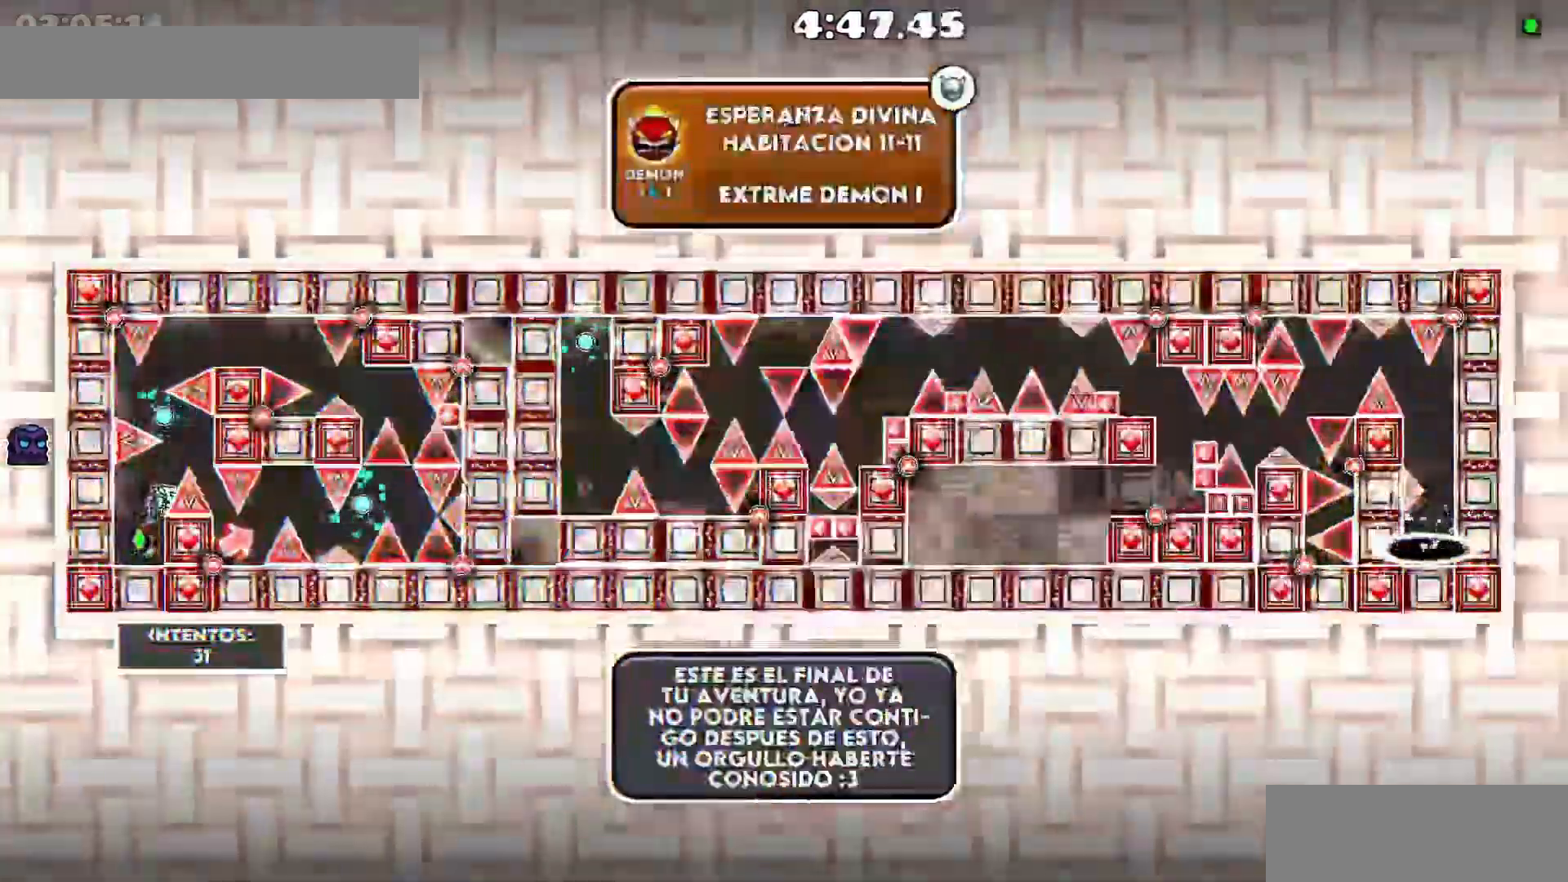
{"keys": ["."], "events": [[500, ".", "down"]]}
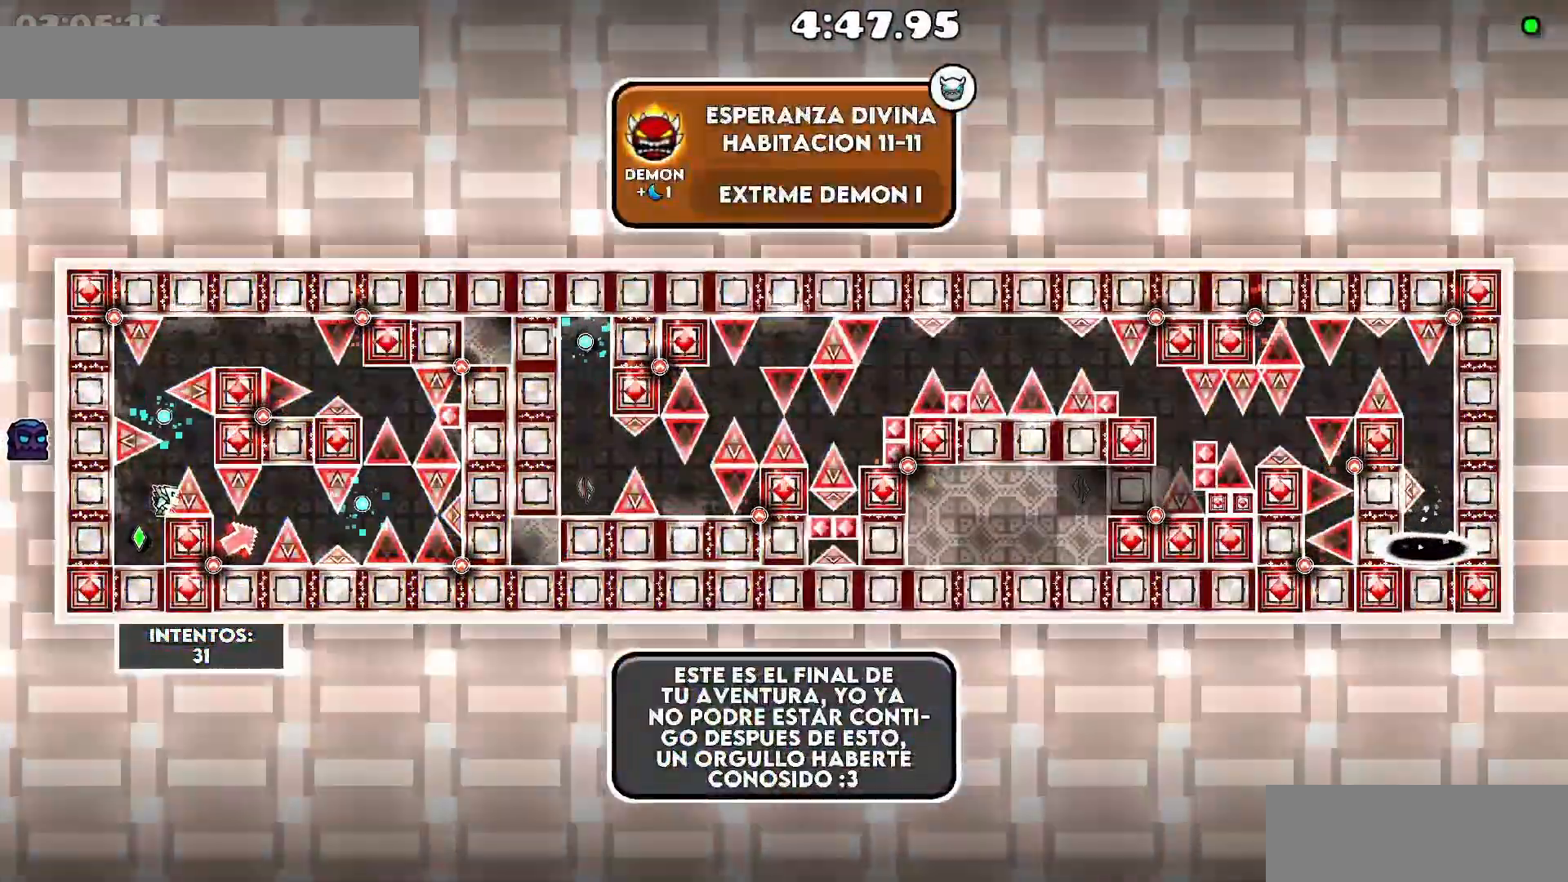
{"keys": [], "events": [[183, ".", "up"], [183, "a", "down"], [233, "a", "up"]]}
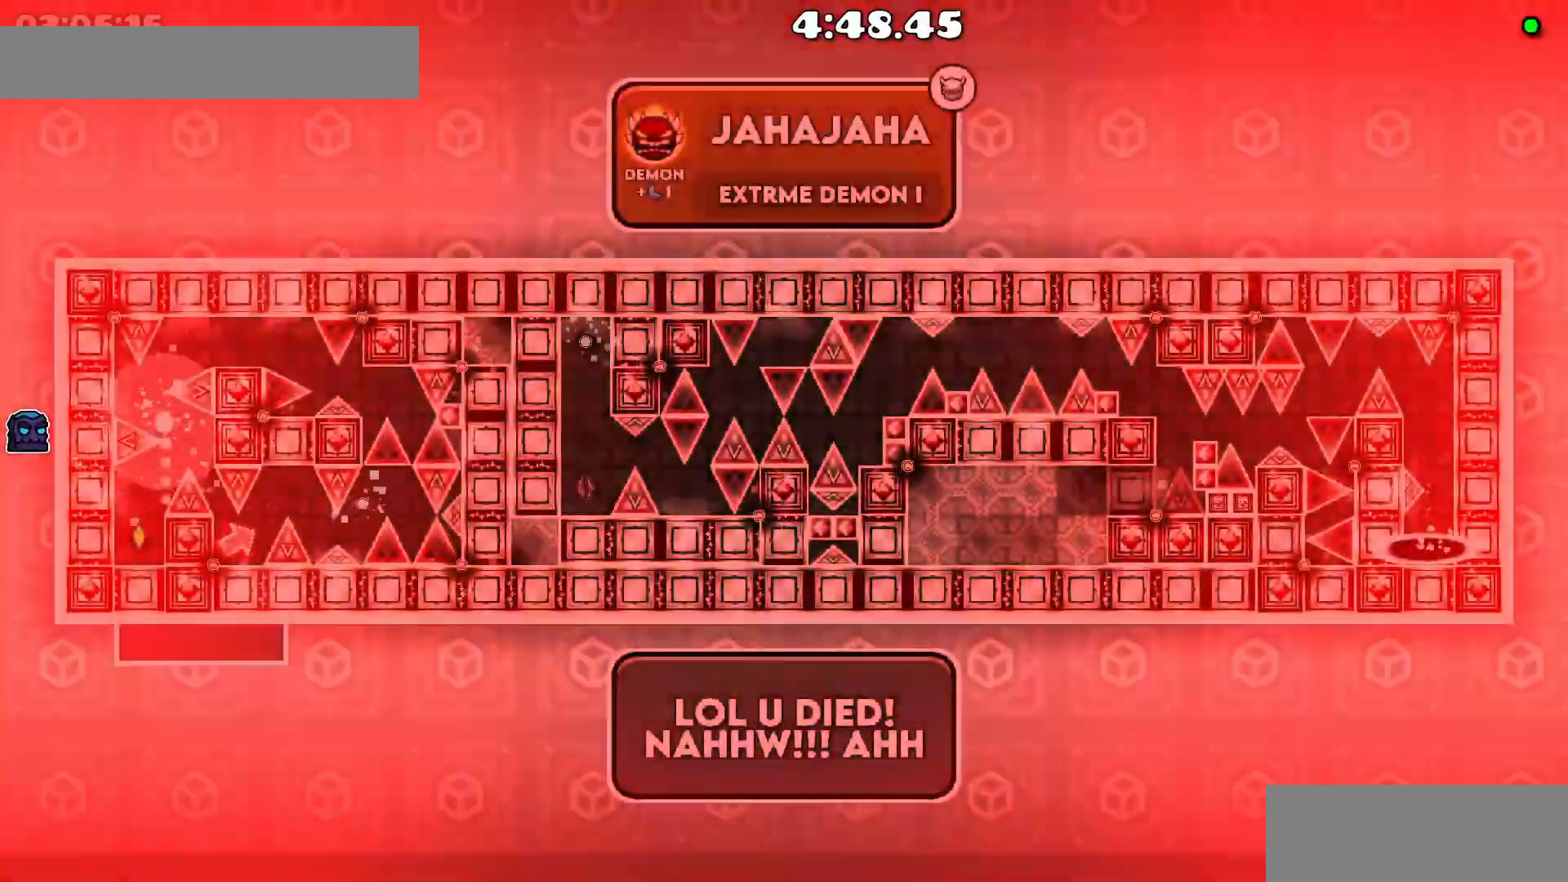
{"keys": ["."], "events": [[283, "d", "down"], [433, "d", "up"], [483, ".", "down"]]}
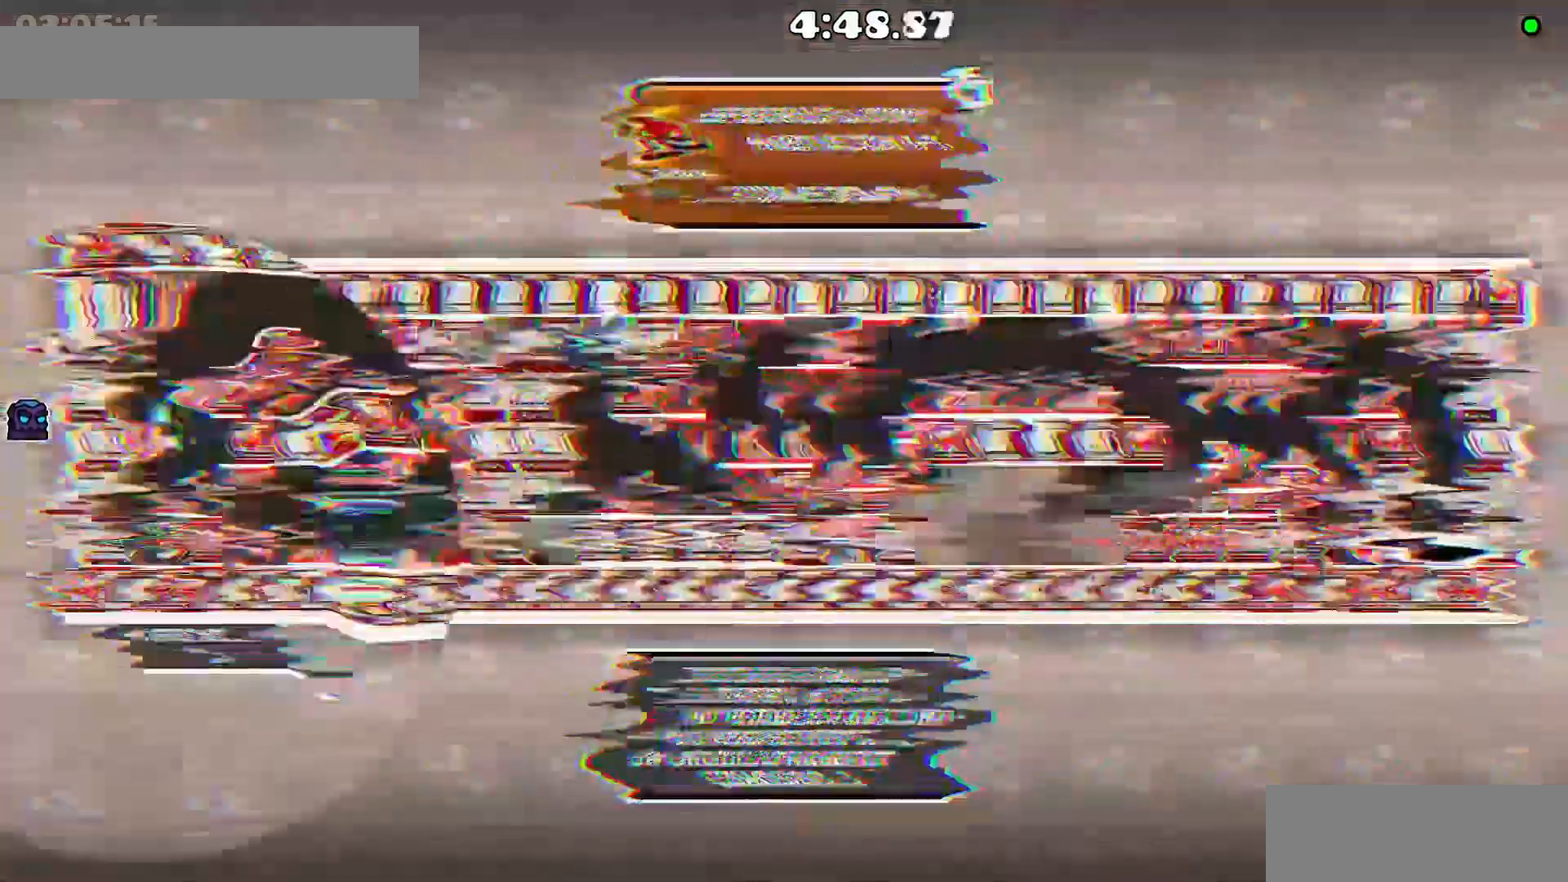
{"keys": ["d"], "events": [[50, ".", "up"], [100, "d", "down"], [150, "d", "up"], [333, "d", "down"], [350, "d", "up"], [500, "d", "down"]]}
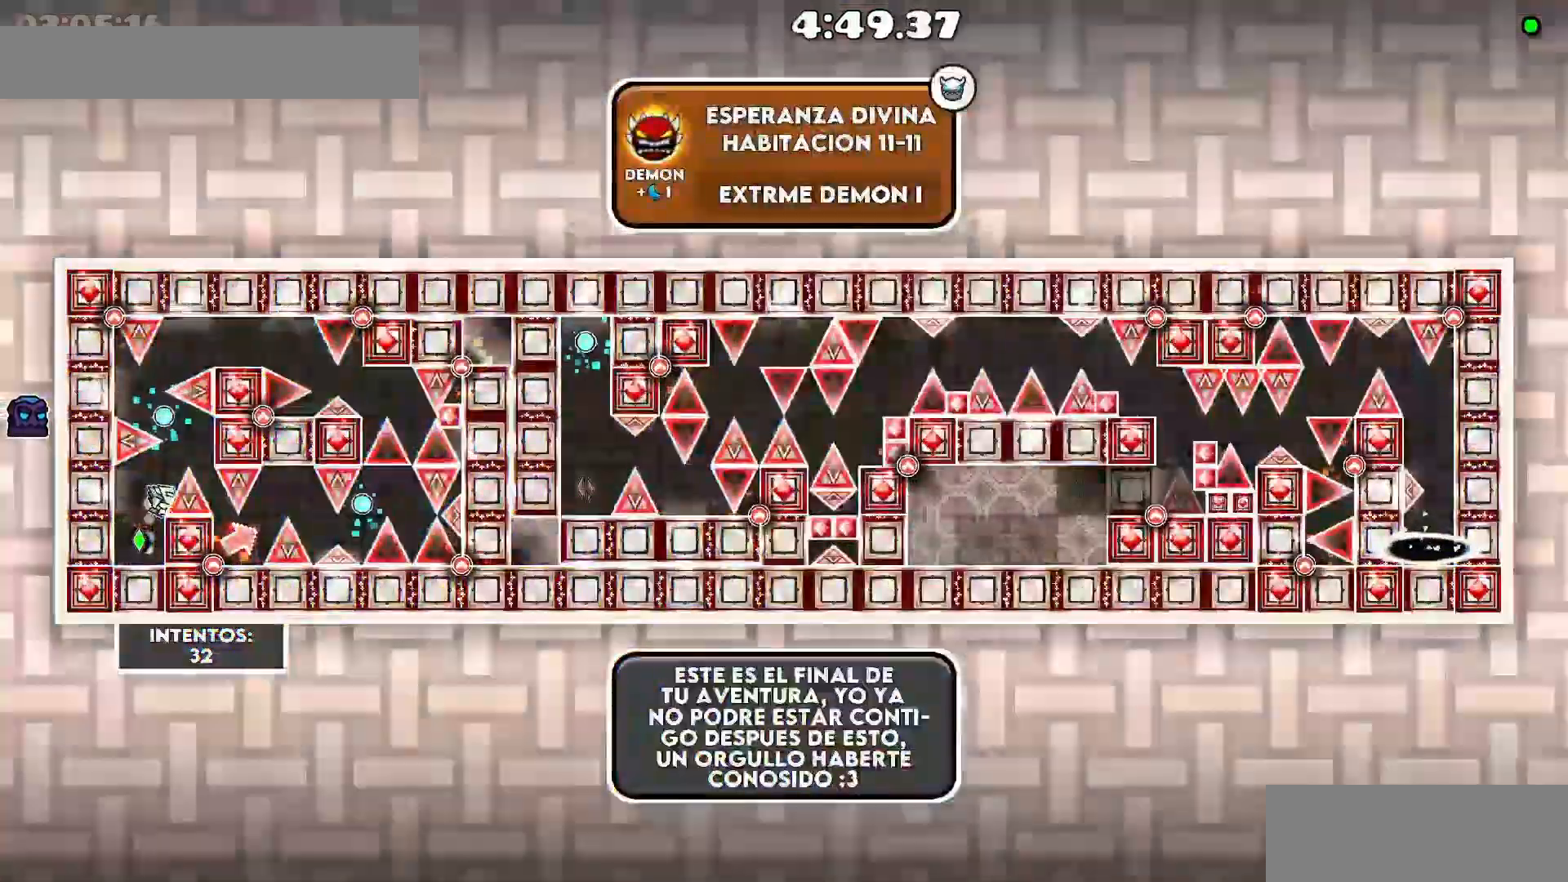
{"keys": [], "events": [[50, "d", "up"]]}
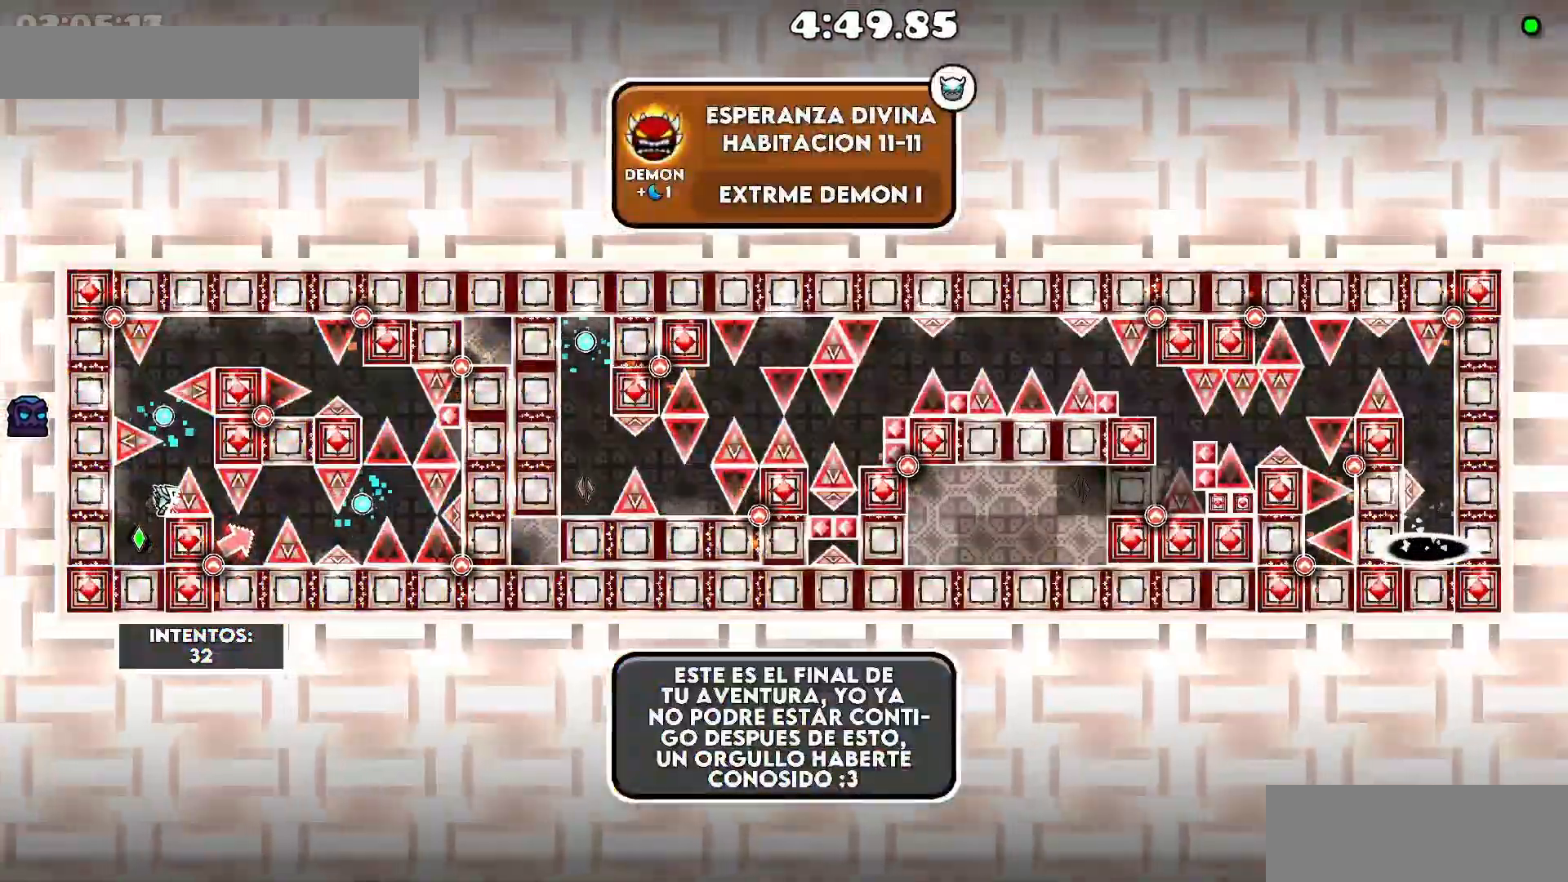
{"keys": [], "events": [[33, ".", "down"], [183, ".", "up"], [183, "a", "down"], [233, "a", "up"], [300, ".", "down"], [350, ".", "up"]]}
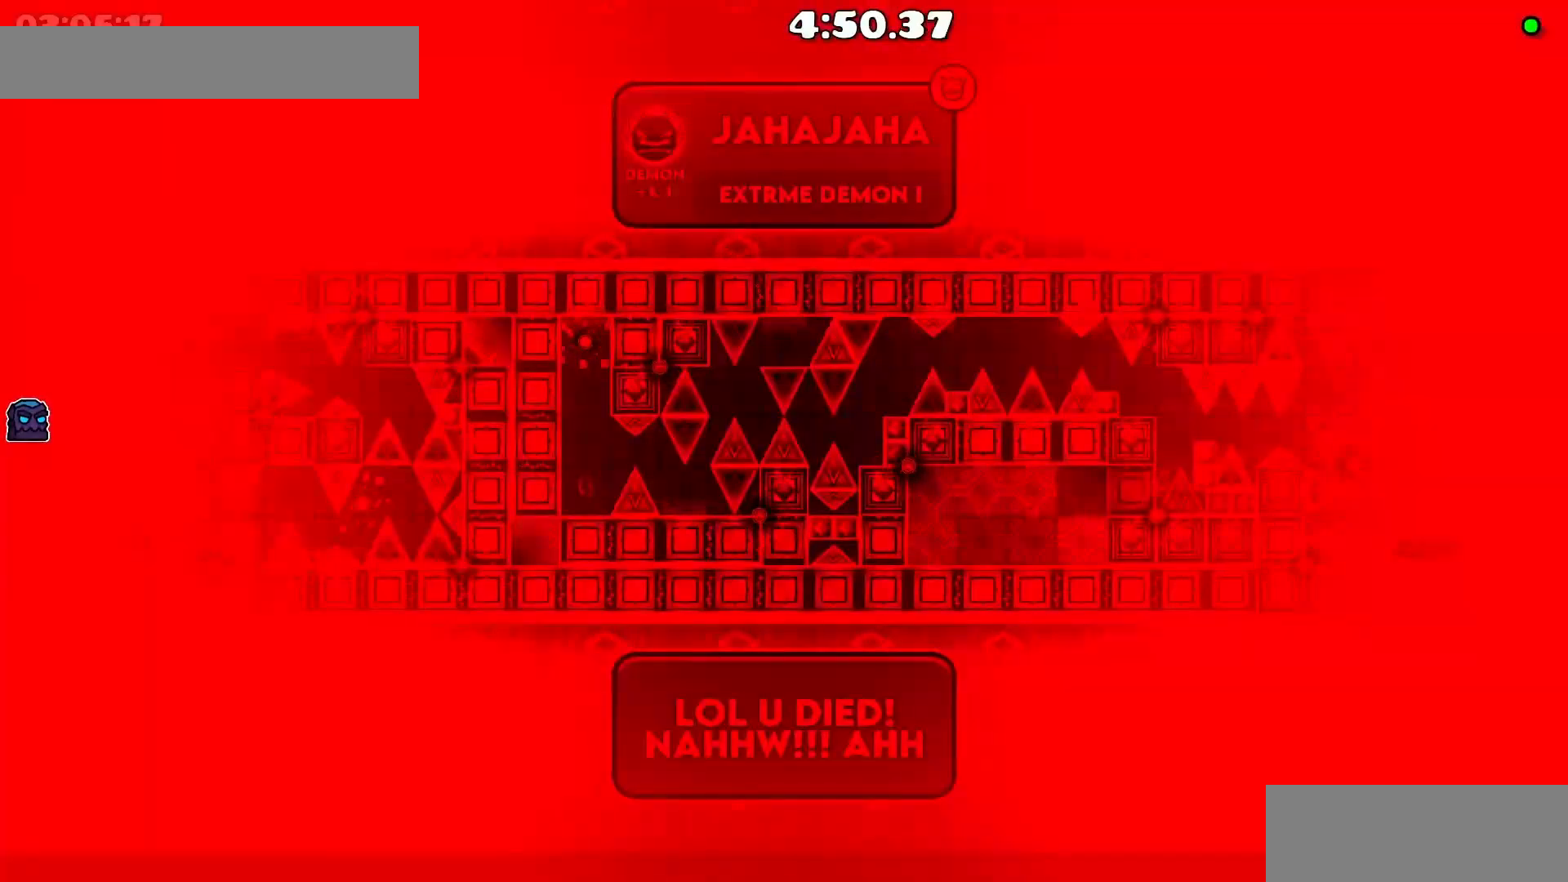
{"keys": ["."], "events": [[283, "d", "down"], [450, "d", "up"], [500, ".", "down"]]}
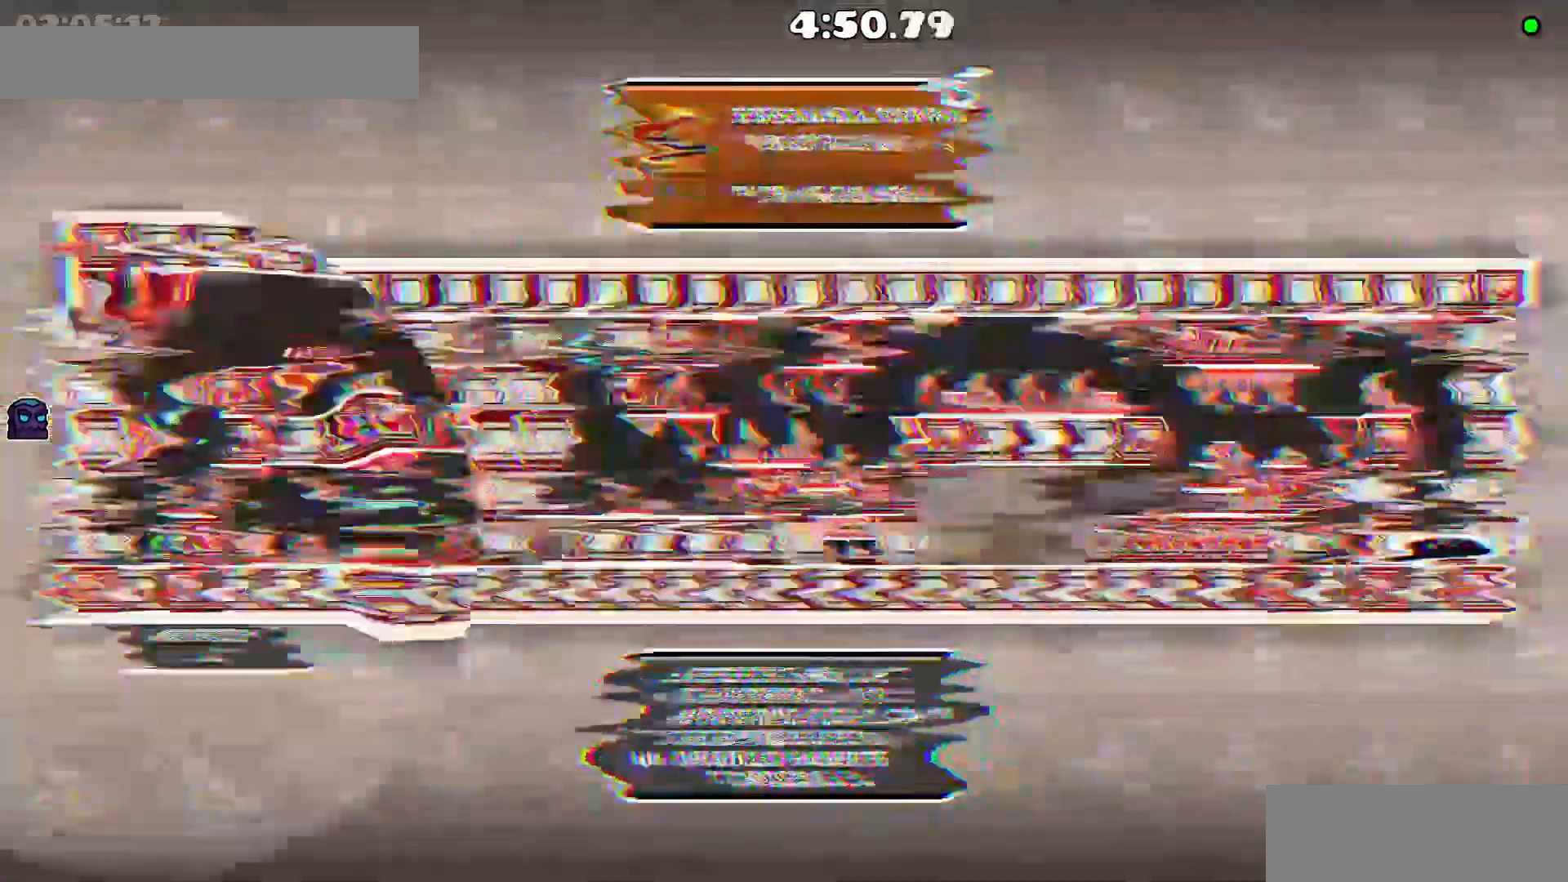
{"keys": [], "events": [[100, ".", "up"], [133, "d", "down"], [183, "d", "up"], [333, "d", "down"], [383, "d", "up"]]}
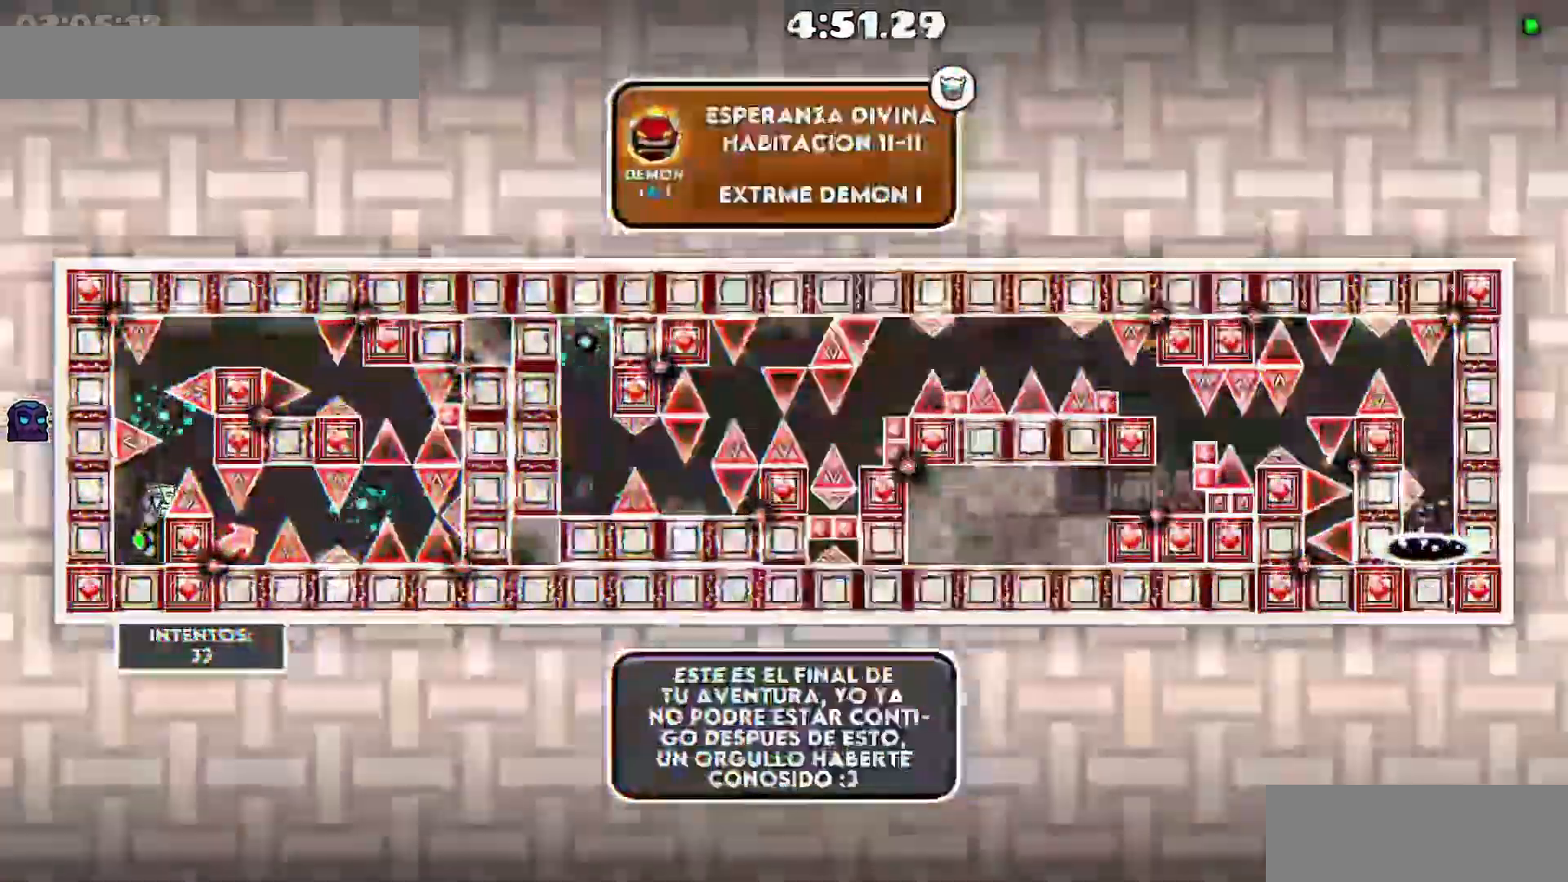
{"keys": ["."], "events": [[33, "d", "down"], [83, "d", "up"], [450, ".", "down"]]}
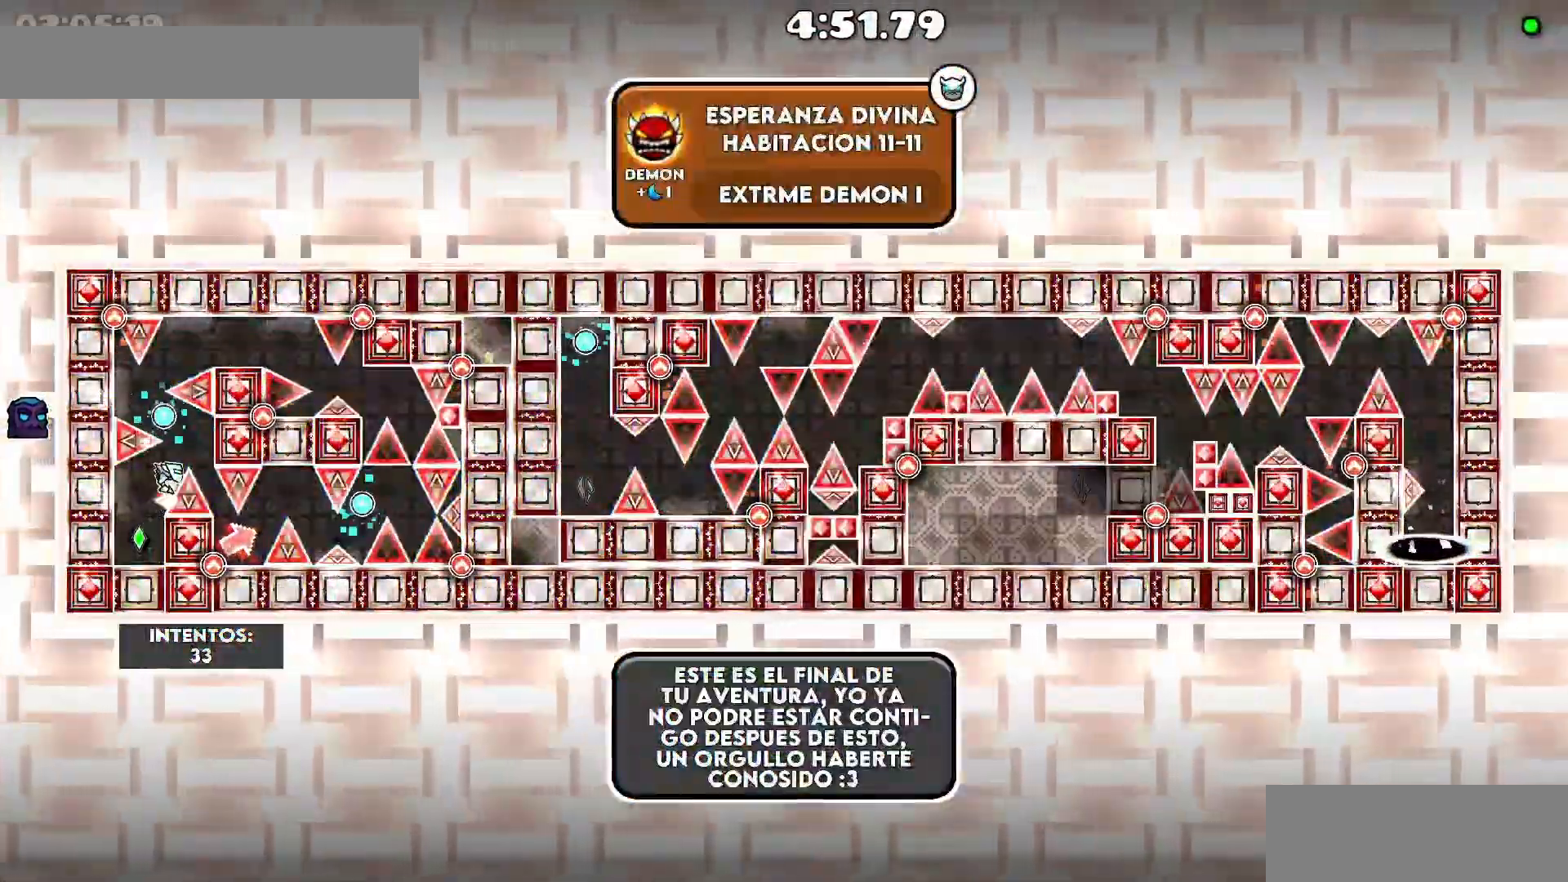
{"keys": [], "events": [[133, ".", "up"], [133, "a", "down"], [183, "a", "up"], [250, ".", "down"], [283, ".", "up"]]}
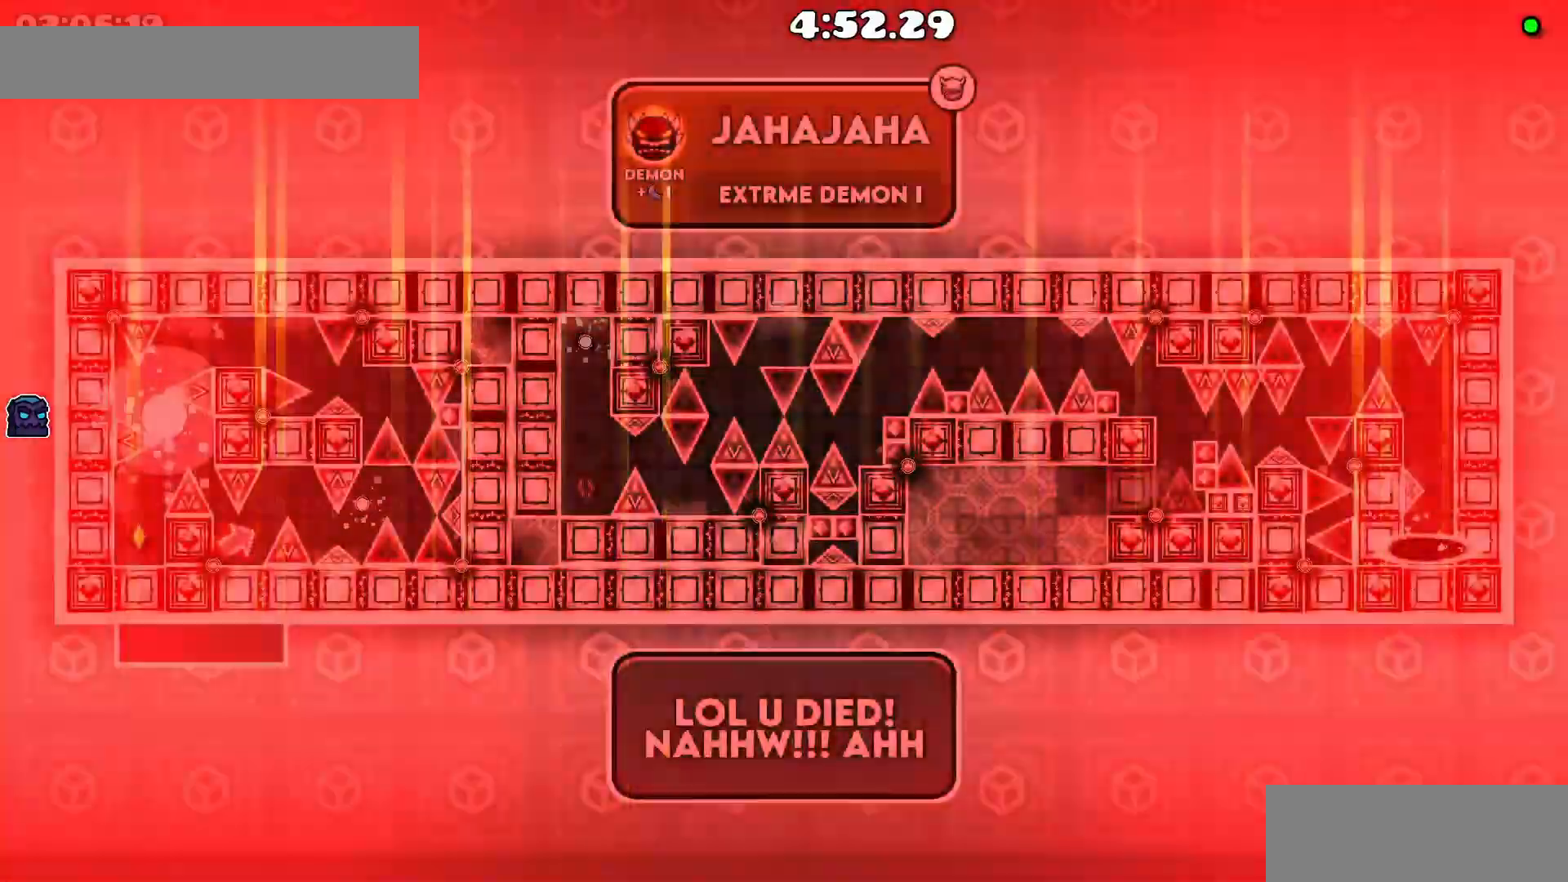
{"keys": ["."], "events": [[283, "d", "down"], [450, "d", "up"], [483, ".", "down"]]}
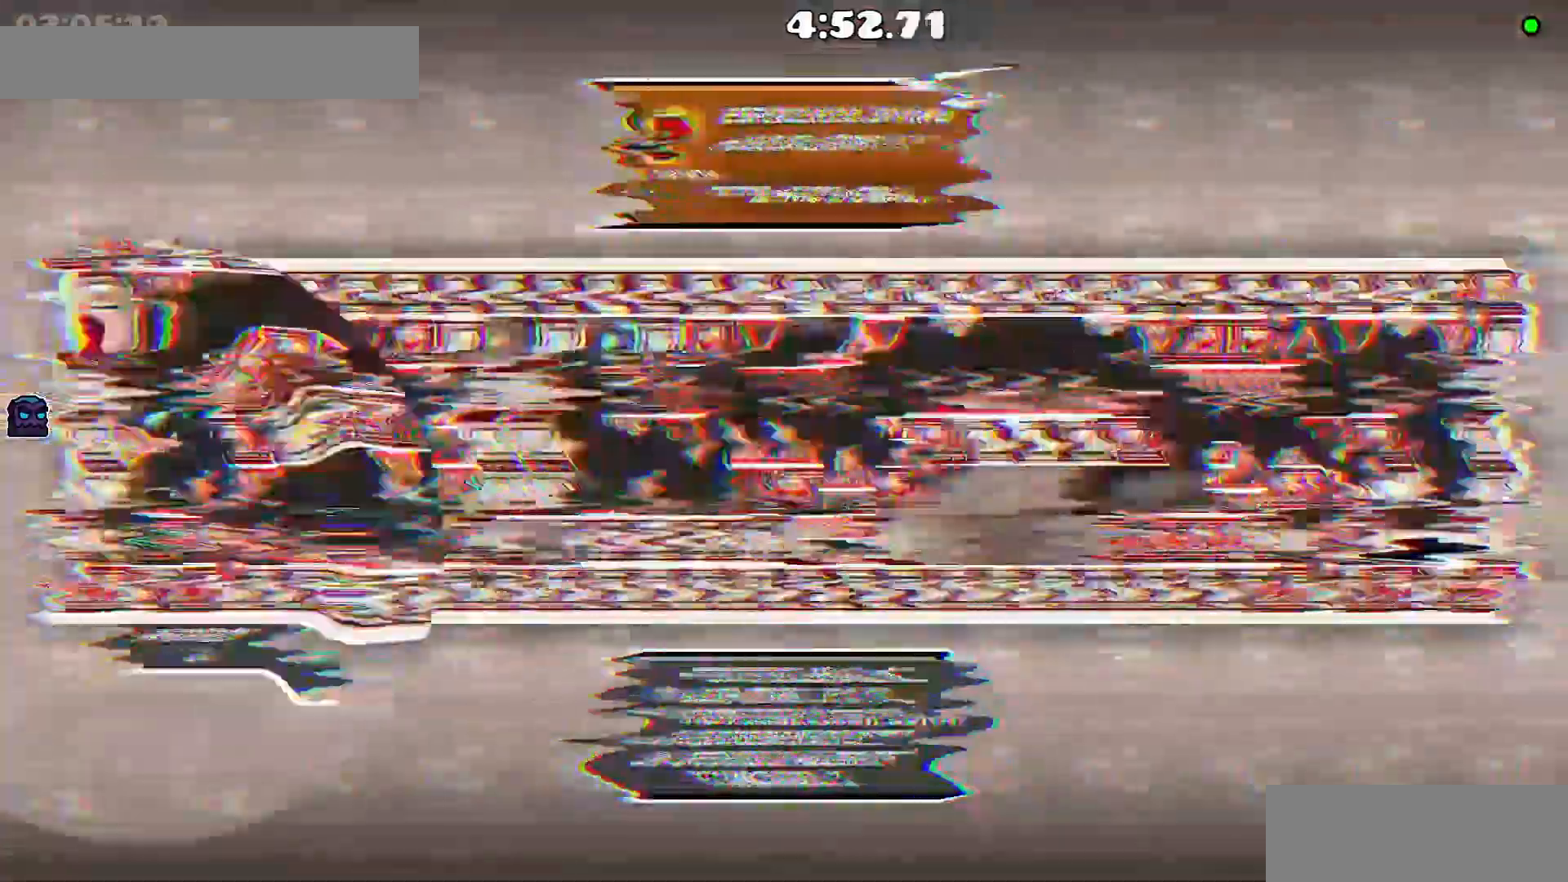
{"keys": [], "events": [[83, ".", "up"], [150, "d", "down"], [183, "d", "up"], [350, "d", "down"], [383, "d", "up"]]}
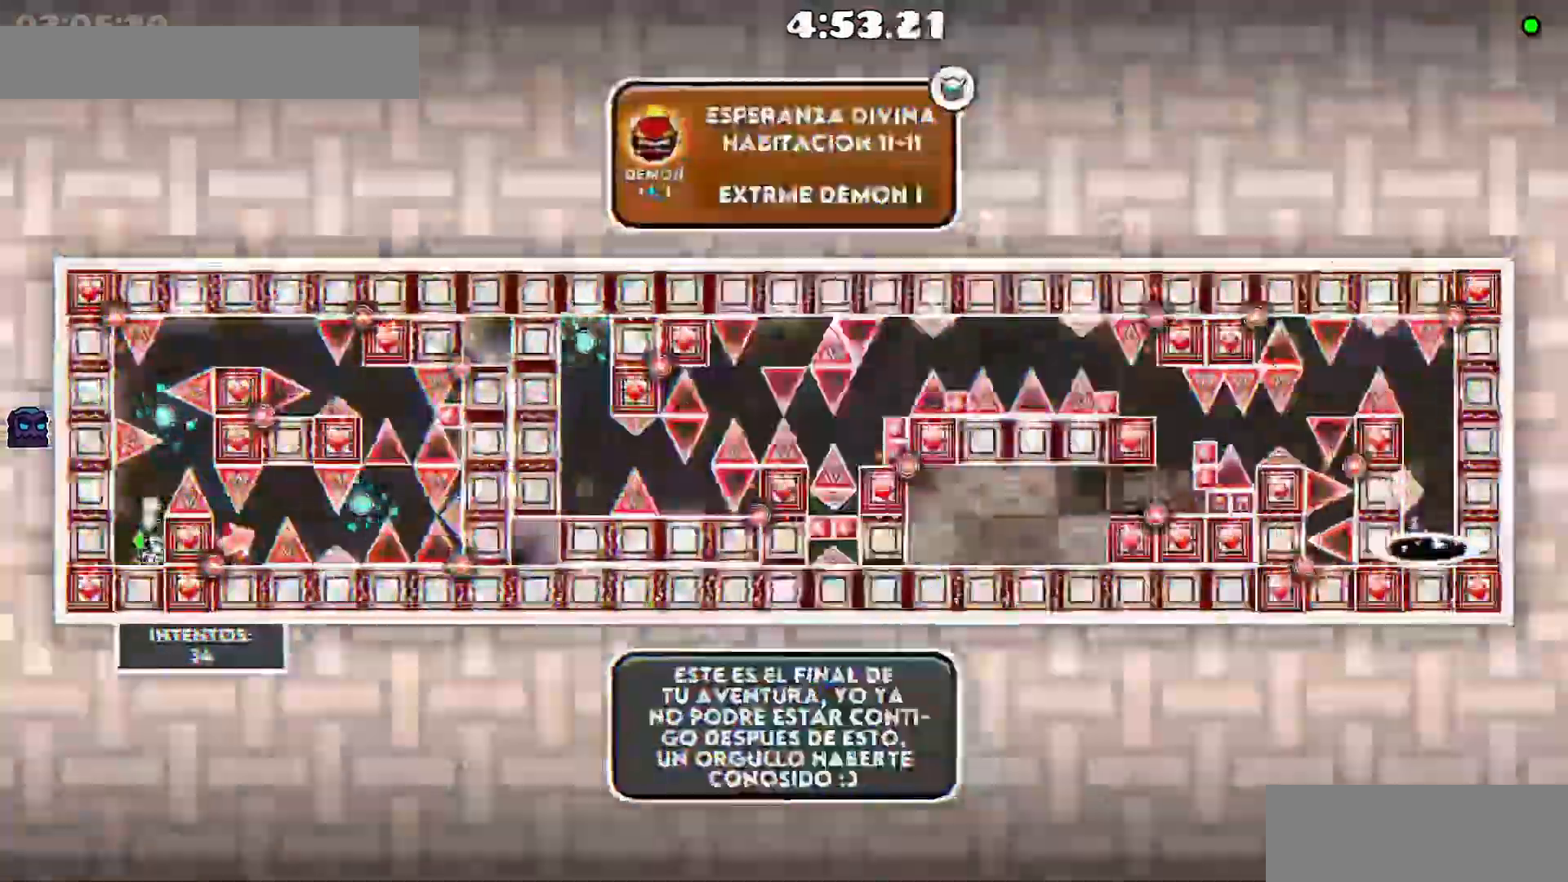
{"keys": ["d"], "events": [[83, ".", "down"], [200, ".", "up"], [250, "d", "down"], [300, "d", "up"], [483, "d", "down"]]}
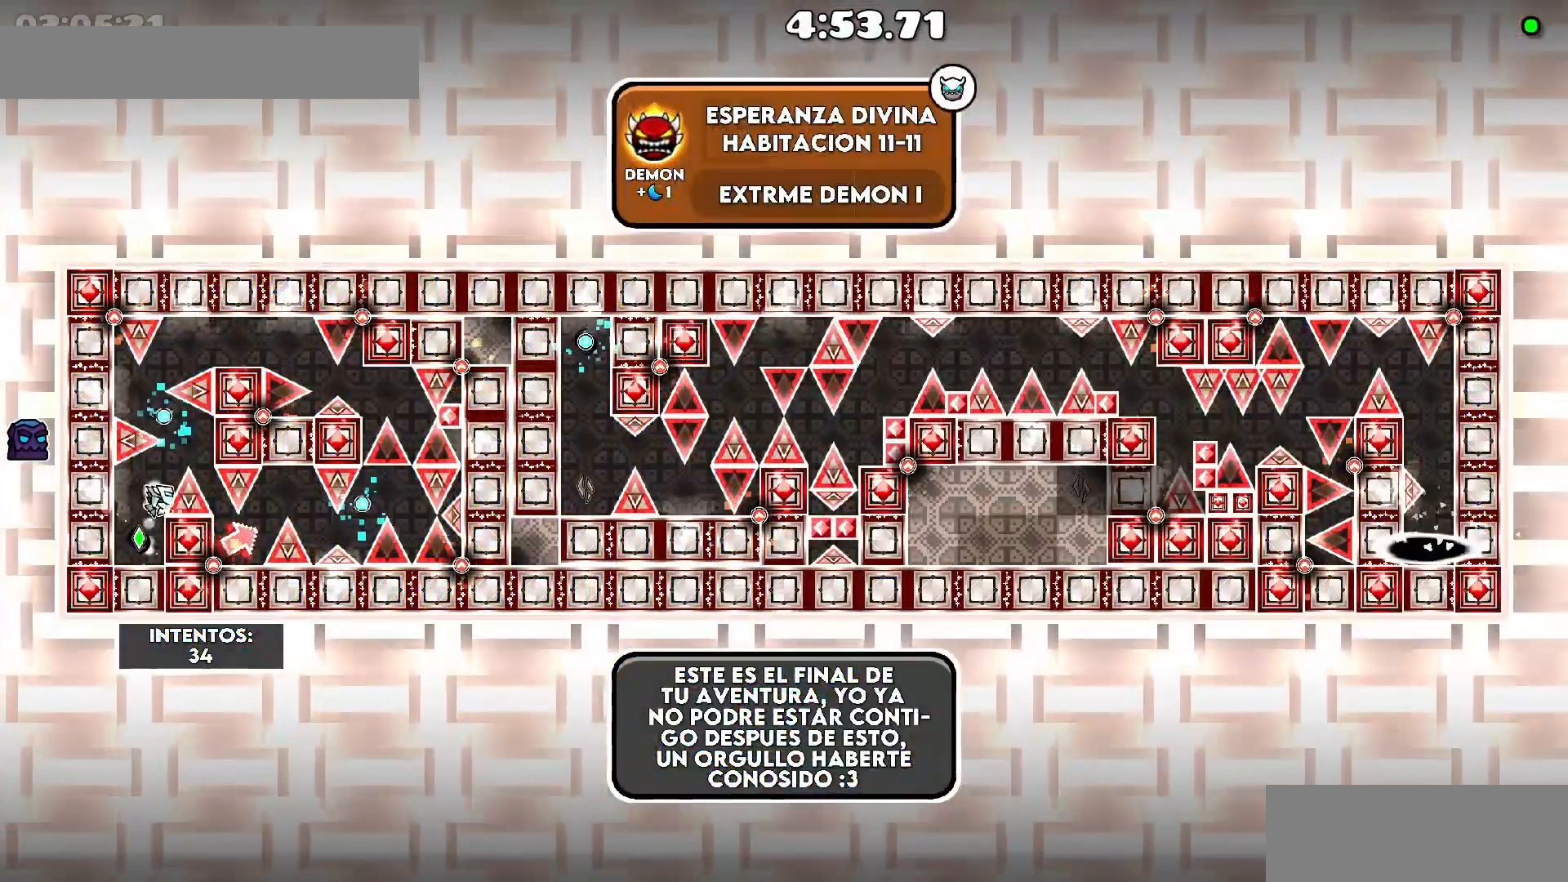
{"keys": [], "events": [[33, "d", "up"], [200, "d", "down"], [233, "d", "up"]]}
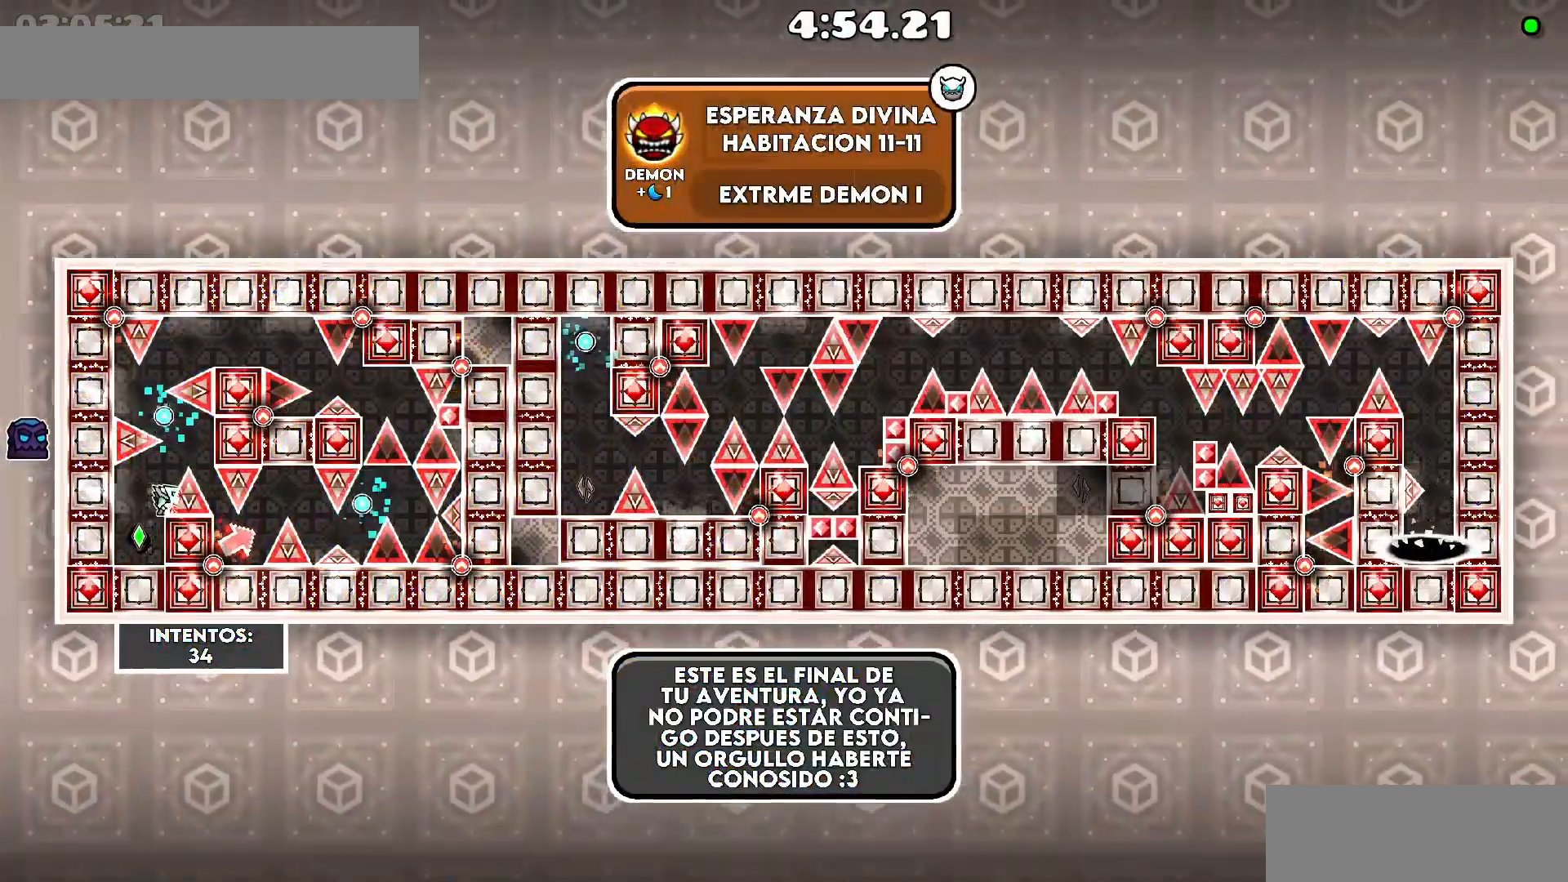
{"keys": ["."], "events": [[200, ".", "down"], [383, ".", "up"], [433, "a", "down"], [450, "a", "up"], [483, ".", "down"]]}
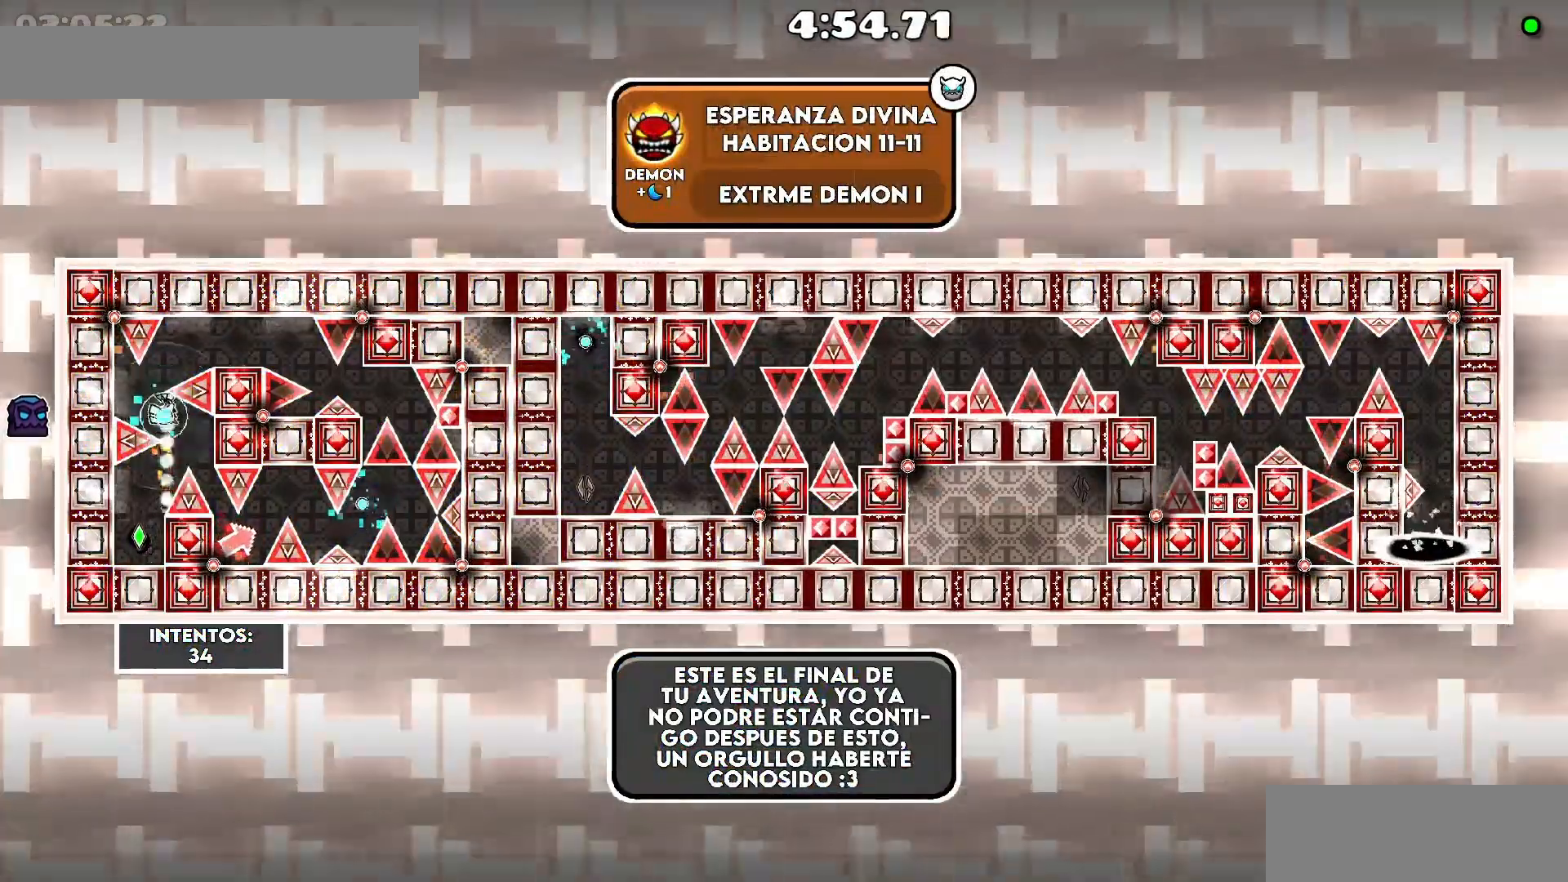
{"keys": ["d"], "events": [[33, ".", "up"], [283, "d", "down"]]}
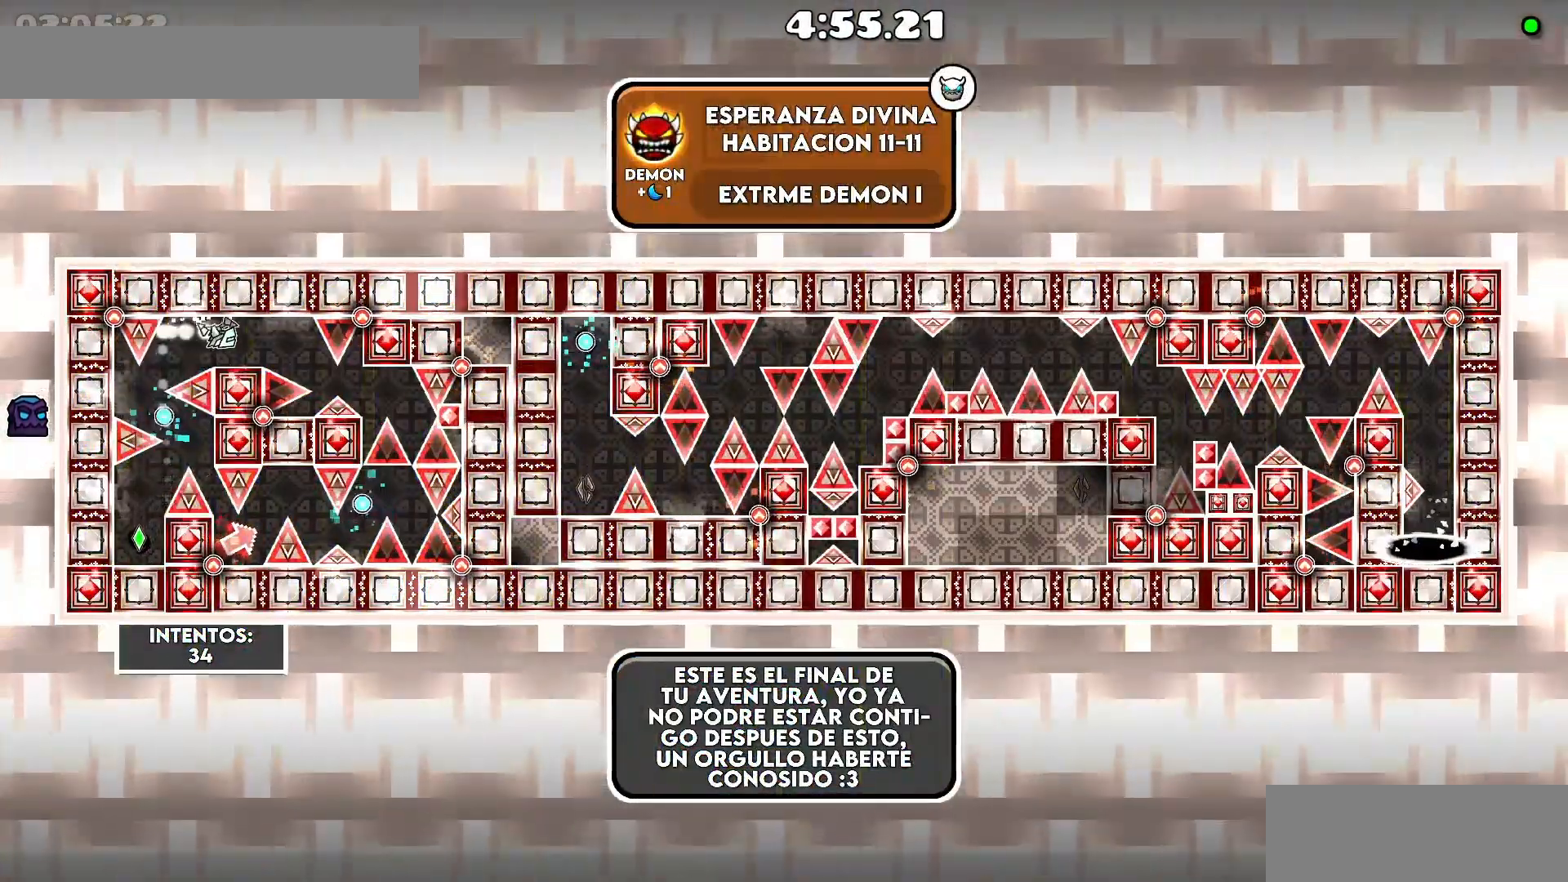
{"keys": [], "events": [[133, "d", "up"], [283, "d", "down"], [383, "d", "up"]]}
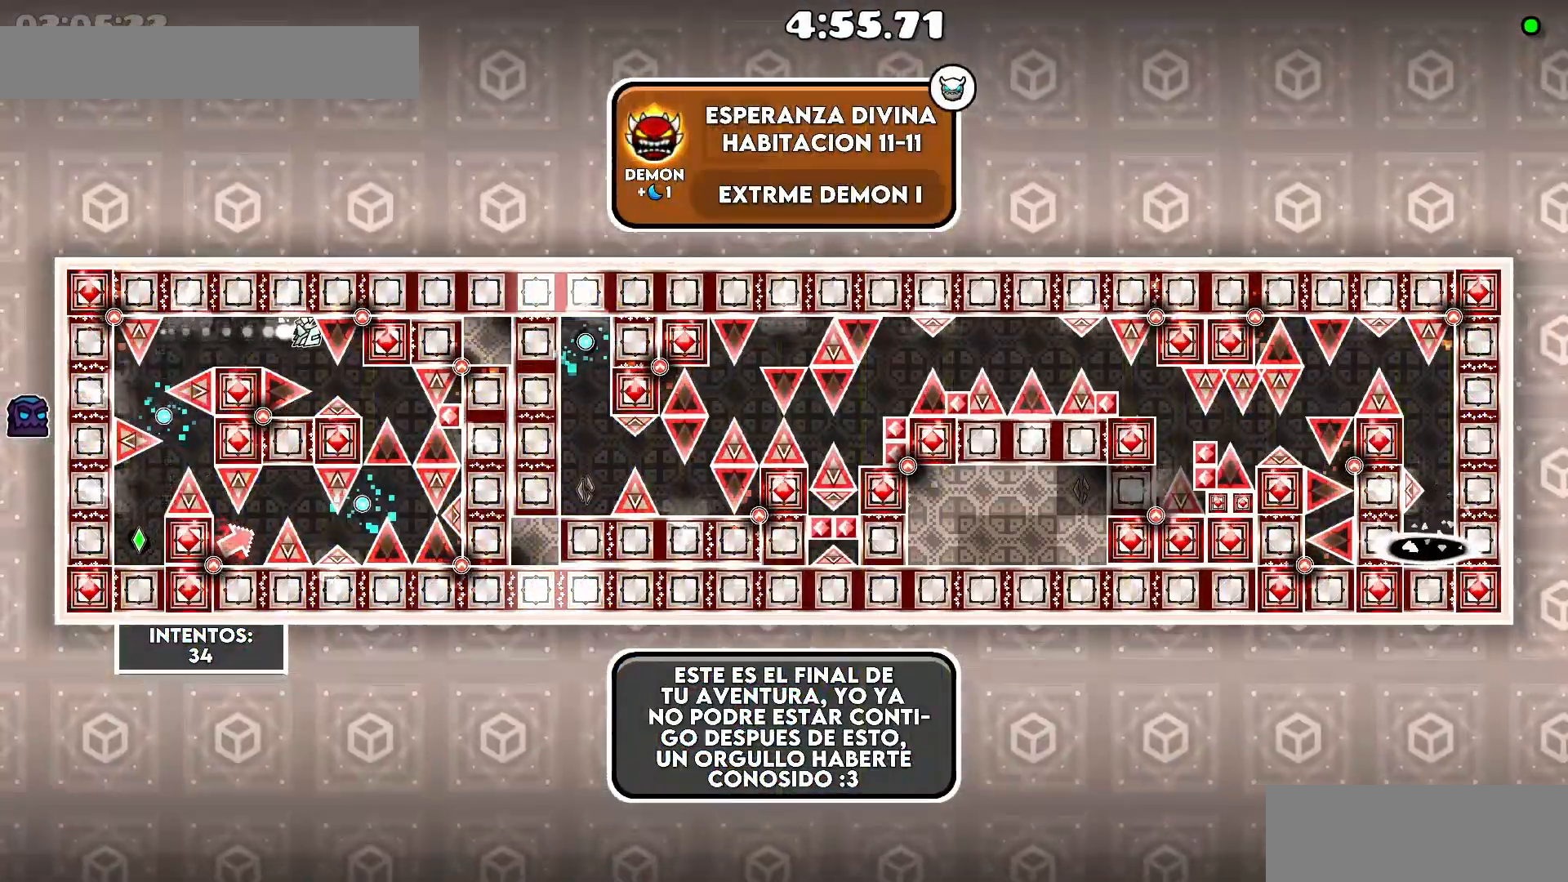
{"keys": ["d"], "events": [[83, "d", "down"], [100, "d", "up"], [350, ".", "down"], [383, "d", "down"], [450, ".", "up"]]}
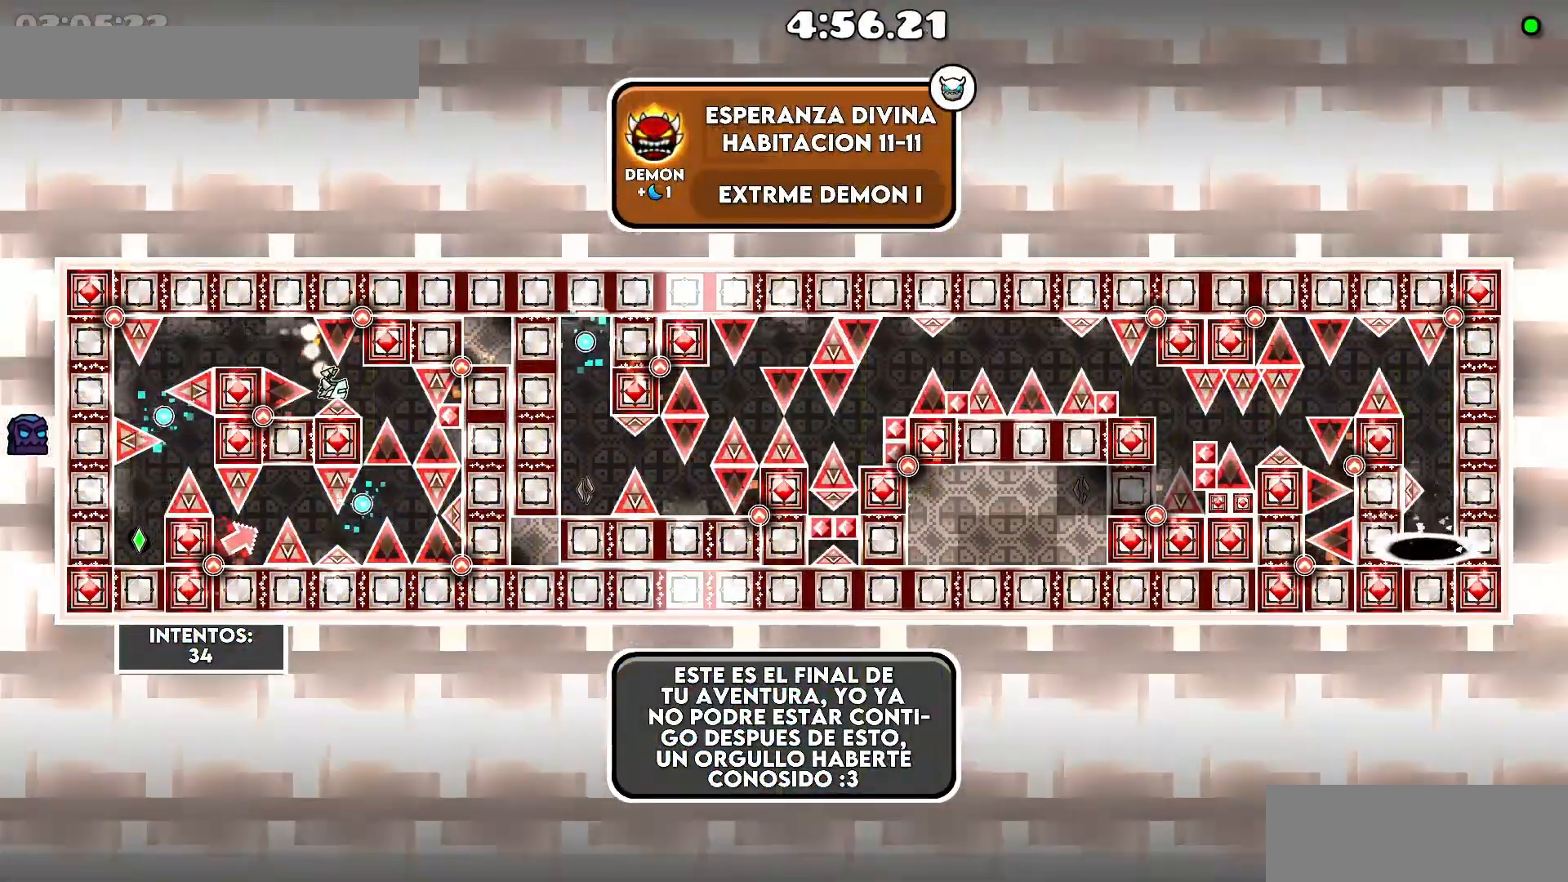
{"keys": [], "events": [[100, "d", "up"], [333, "d", "down"], [383, "d", "up"]]}
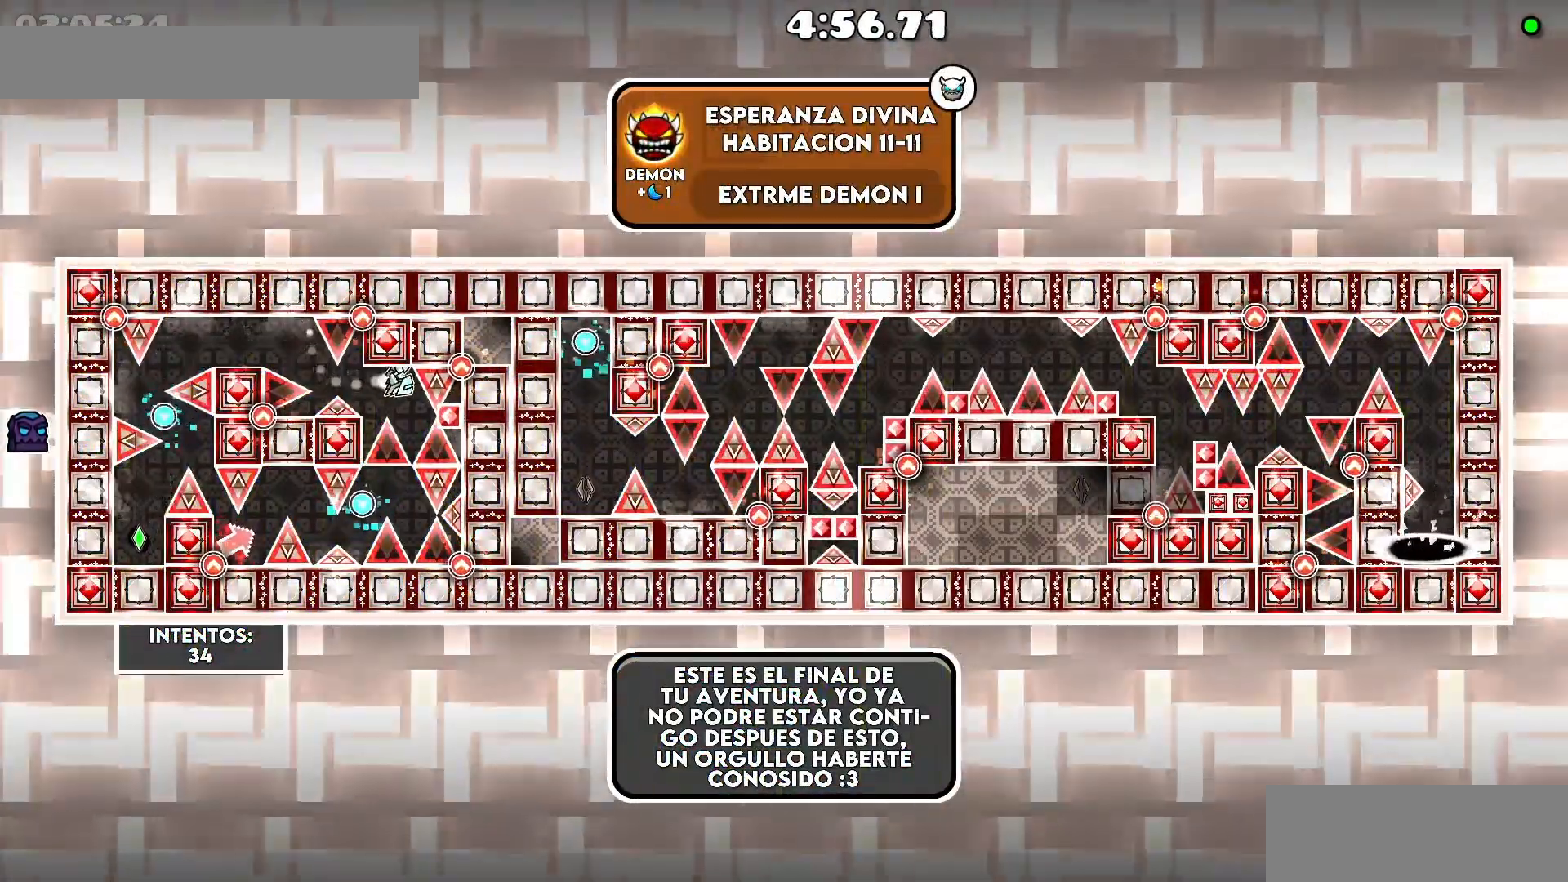
{"keys": [], "events": [[33, "d", "down"], [83, "d", "up"], [333, "d", "down"], [350, "d", "up"]]}
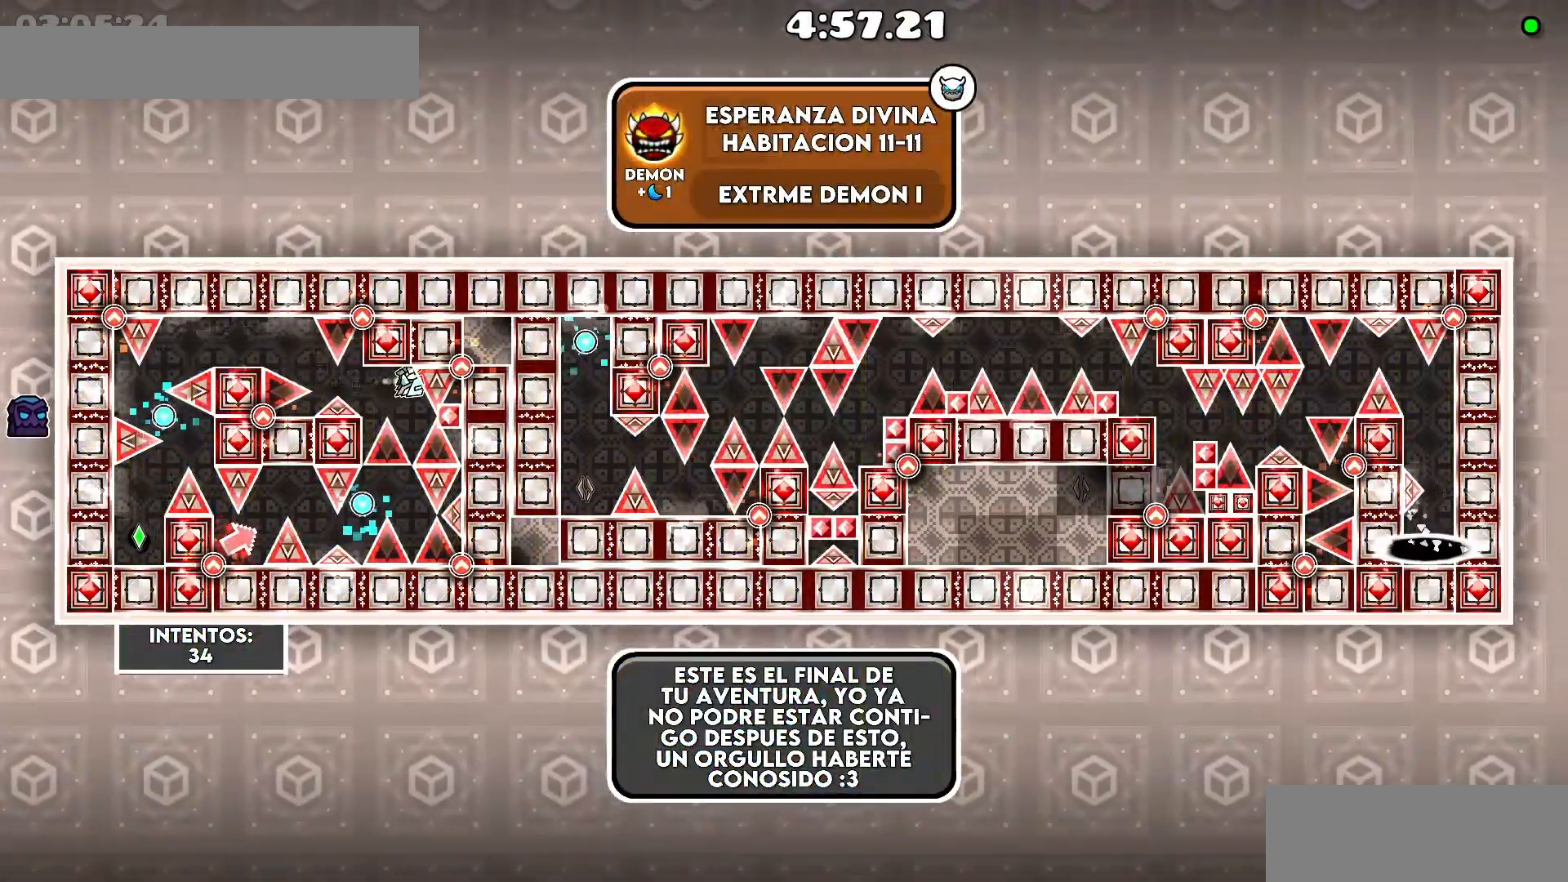
{"keys": [], "events": [[150, "d", "down"], [183, "d", "up"]]}
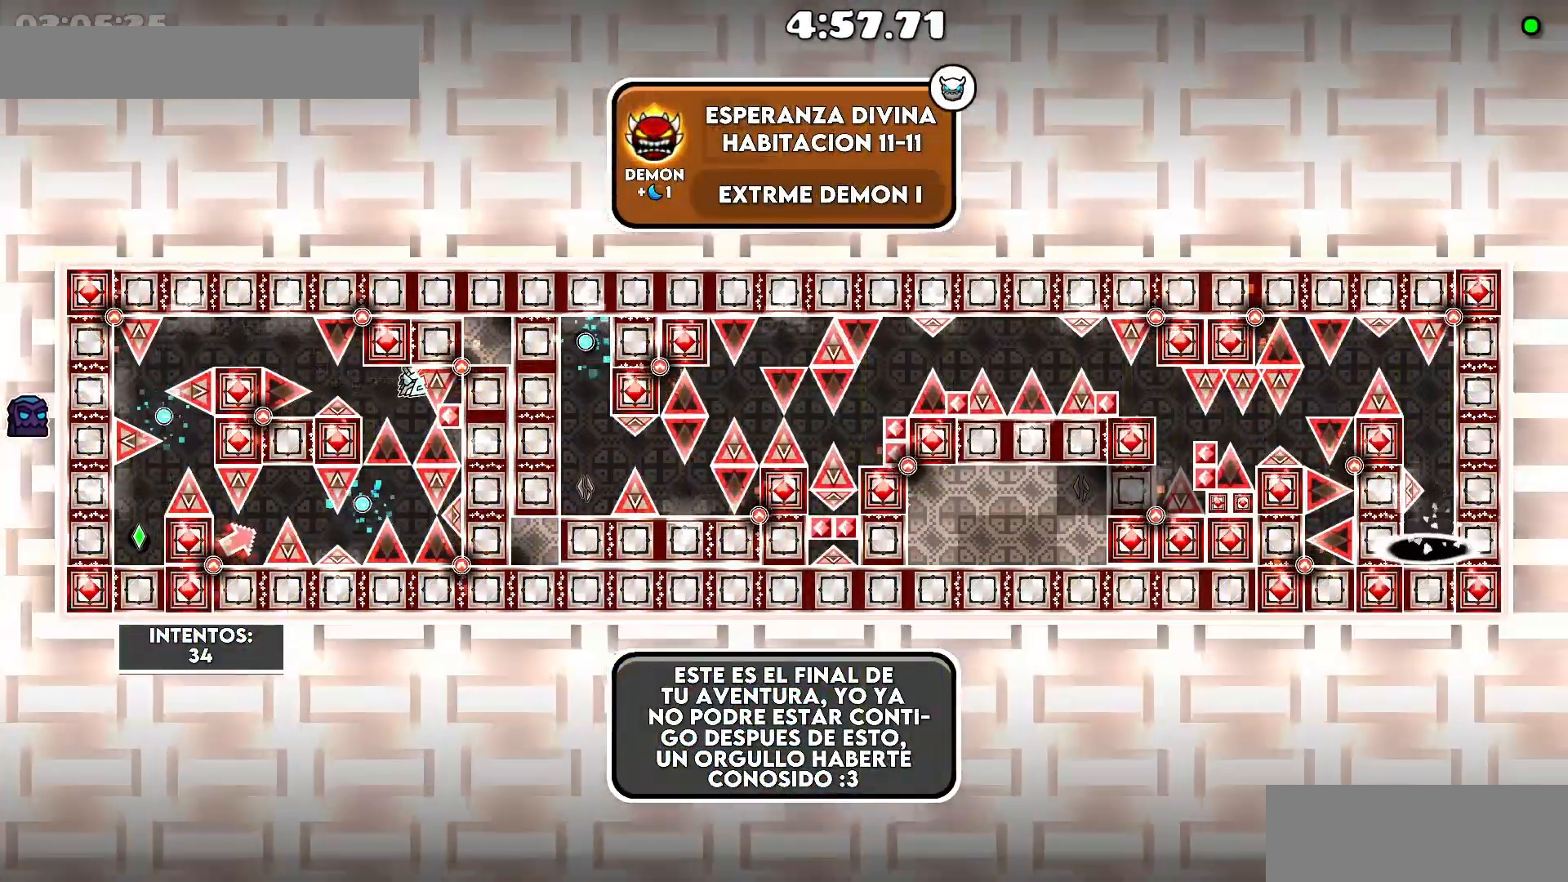
{"keys": ["a"], "events": [[183, ".", "down"], [400, "a", "down"], [433, ".", "up"]]}